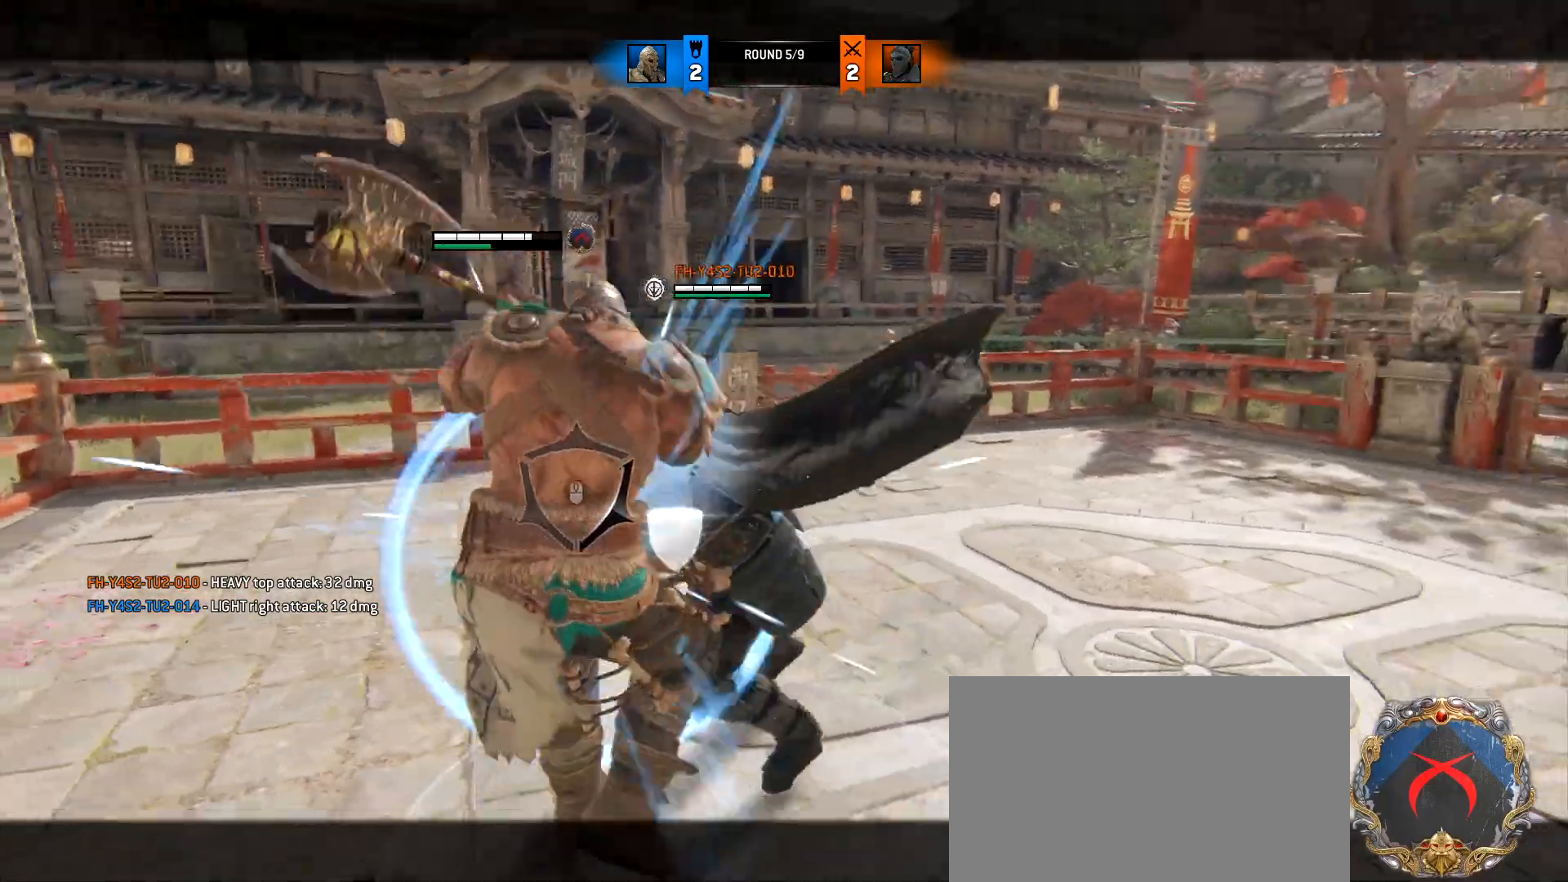
Gameplay with keyboard and mouse; each line is a JSON object with the keys and mouse buttons held at the frame after it. "events" lists presses ("down") and releases ("up") of "1", "2", "3", "4", "5", "a", "alt", "c", "caps_lock", "ctrl", "d", "e", "f", "g", "q", "r", "s", "shift", "space", "t", "tab", "v", "w", "x", "z", "mouse_left", "mouse_wheel" and "mouse_right" between this image and that frame as [ms after this image, input, new state], when the widget could be followed in between. "mouse_left", "mouse_wheel", "mouse_right" = the "left", "wheel", "right" buttons of the "mouse" list. No other keys are recorded. "wheel" means that the mouse wheel is clicked or scrolled. Not read: mouse_move.
{"keys": ["d", "w"], "mouse": [], "events": [[67, "mouse_wheel", "up"], [67, "s", "up"], [300, "d", "down"], [433, "w", "down"]]}
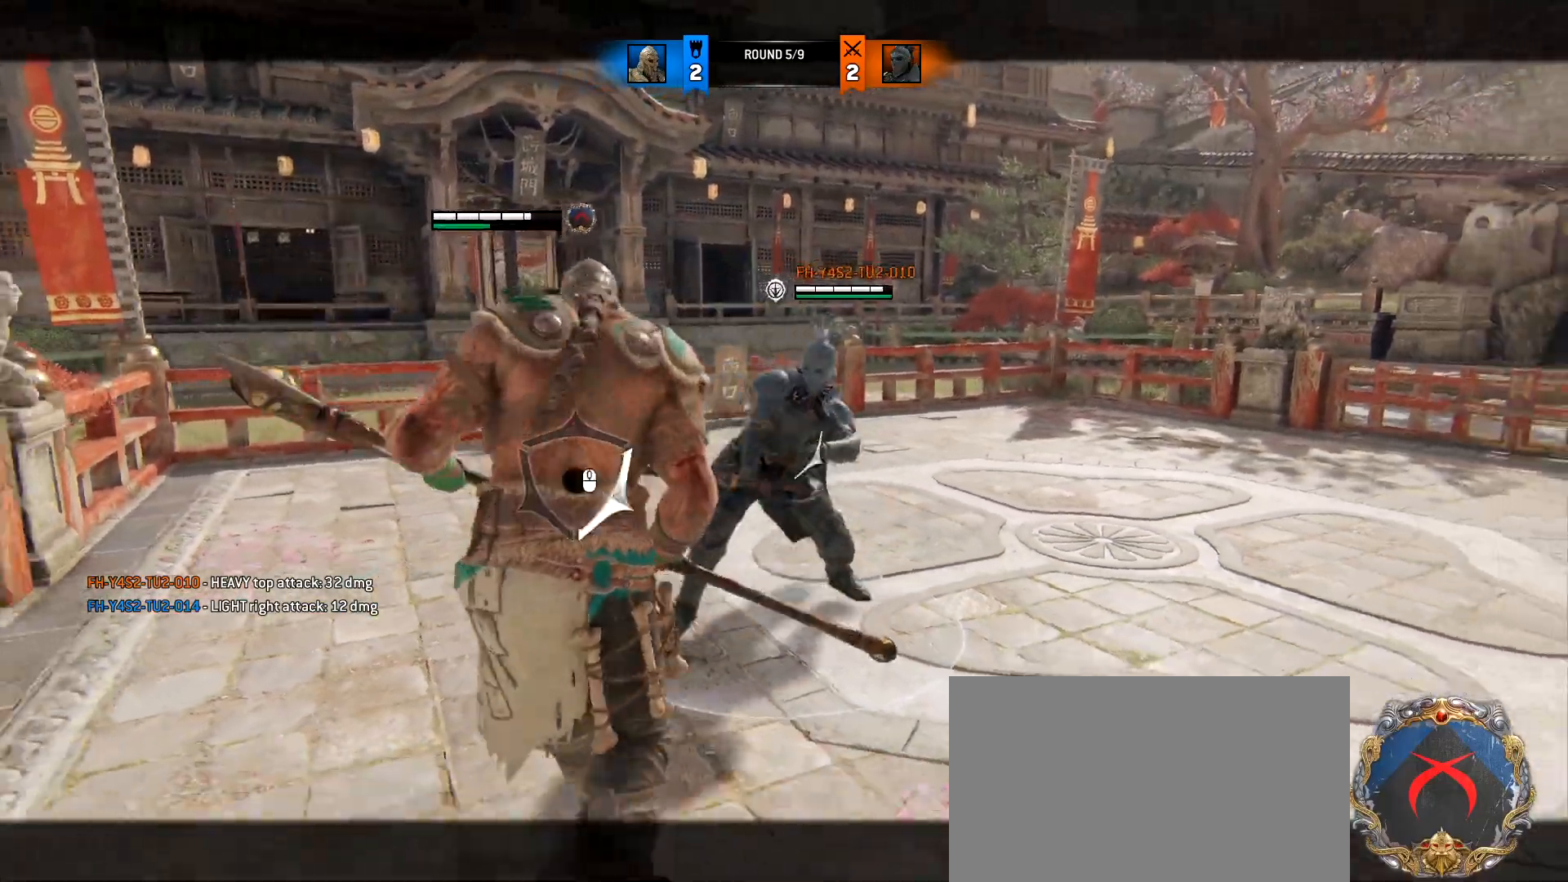
{"keys": ["d"], "mouse": ["right"], "events": [[33, "w", "up"], [500, "mouse_right", "down"]]}
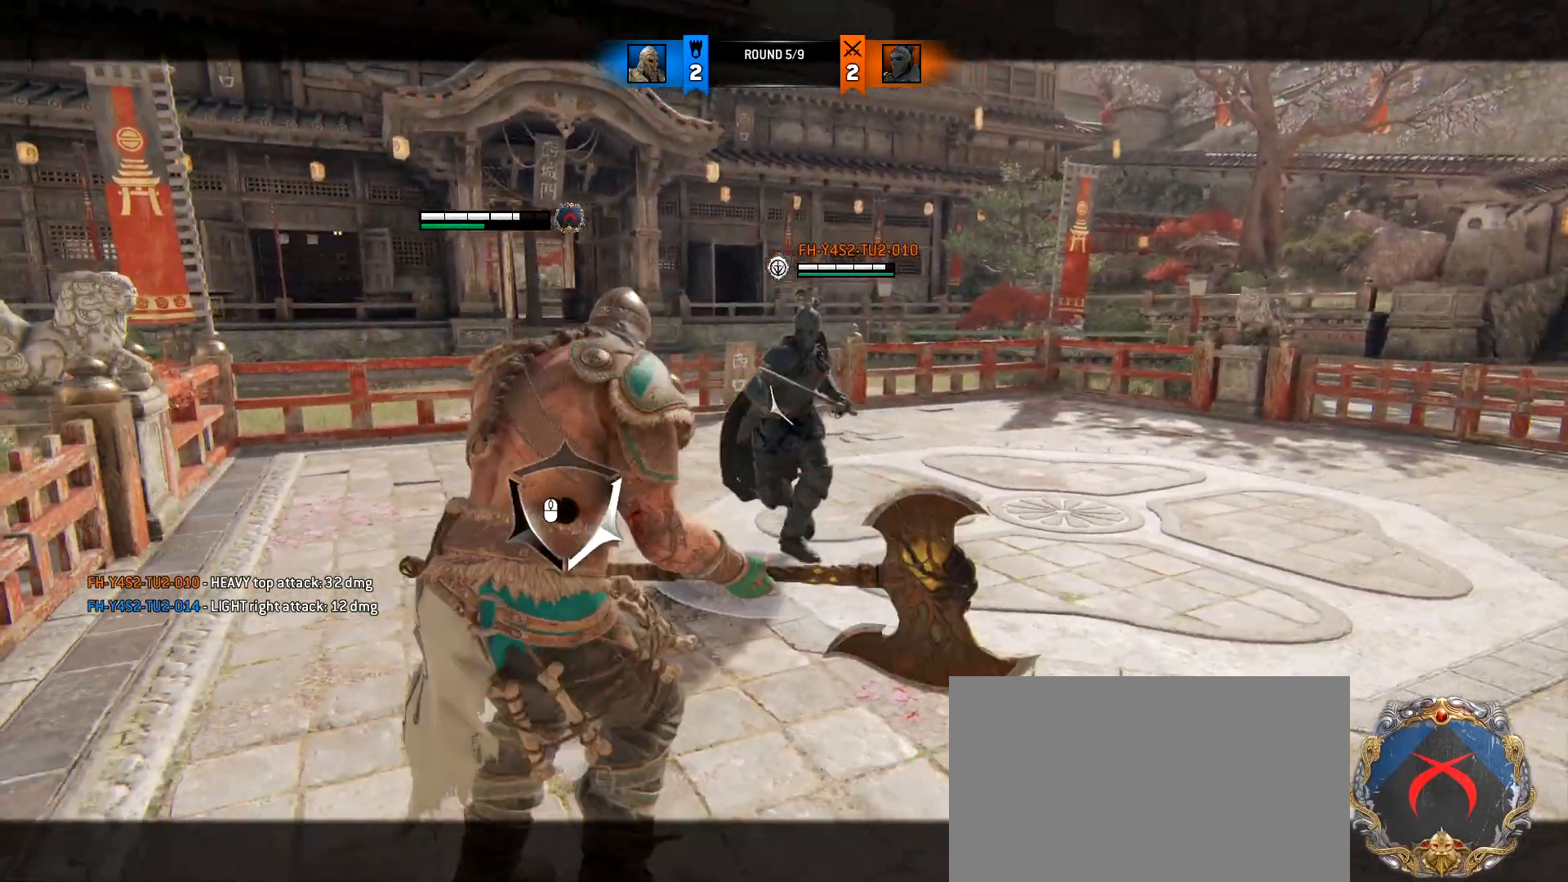
{"keys": ["a", "w"], "mouse": ["right"], "events": [[367, "w", "down"], [467, "a", "down"], [467, "d", "up"]]}
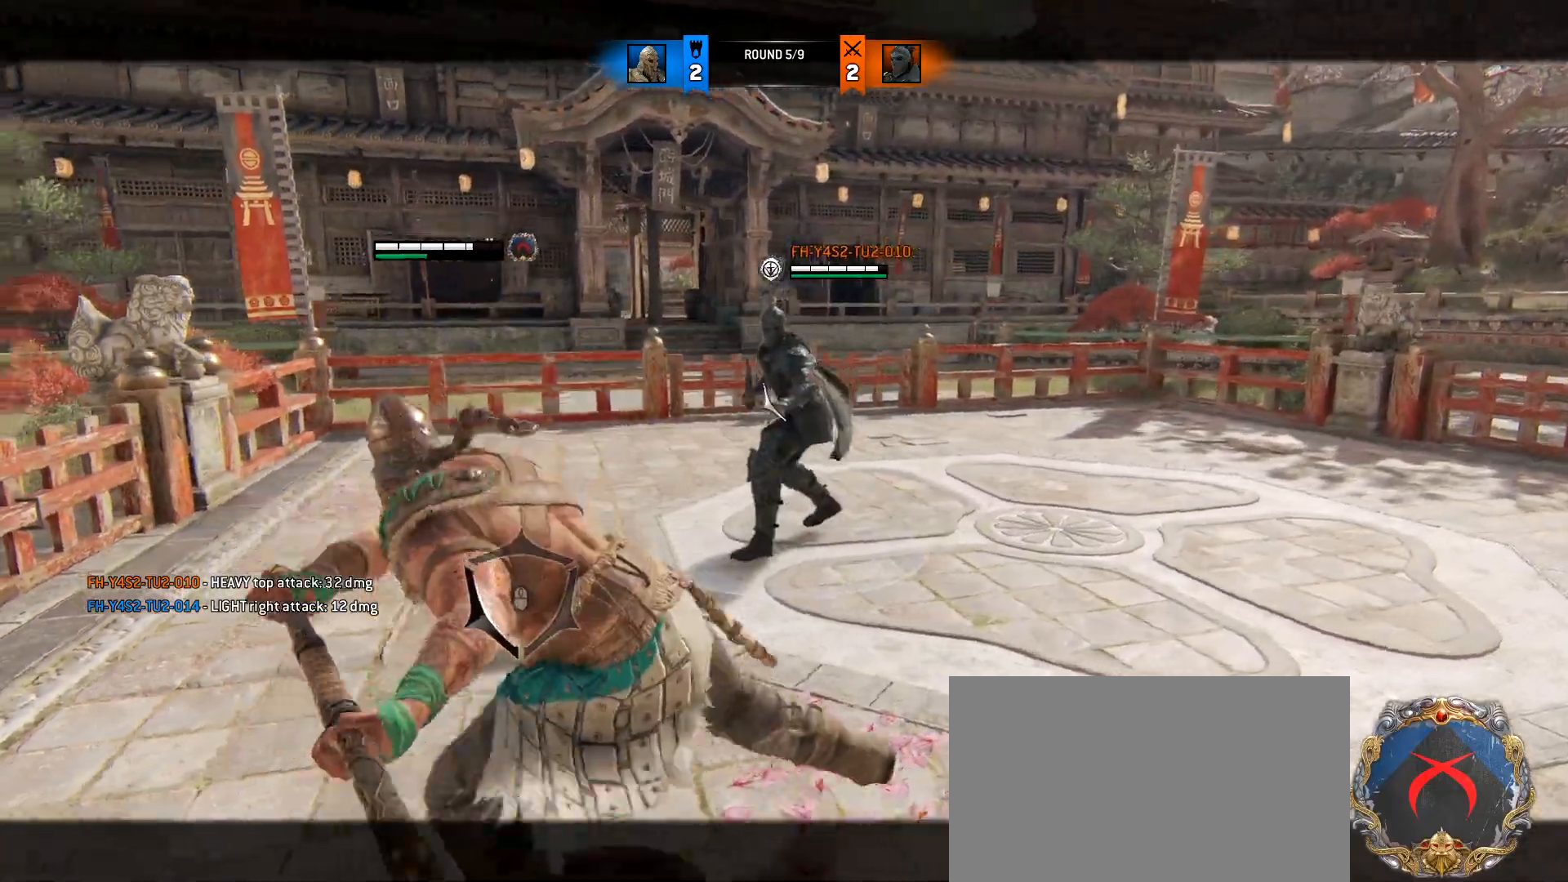
{"keys": ["a"], "mouse": [], "events": [[117, "mouse_right", "up"], [433, "w", "up"]]}
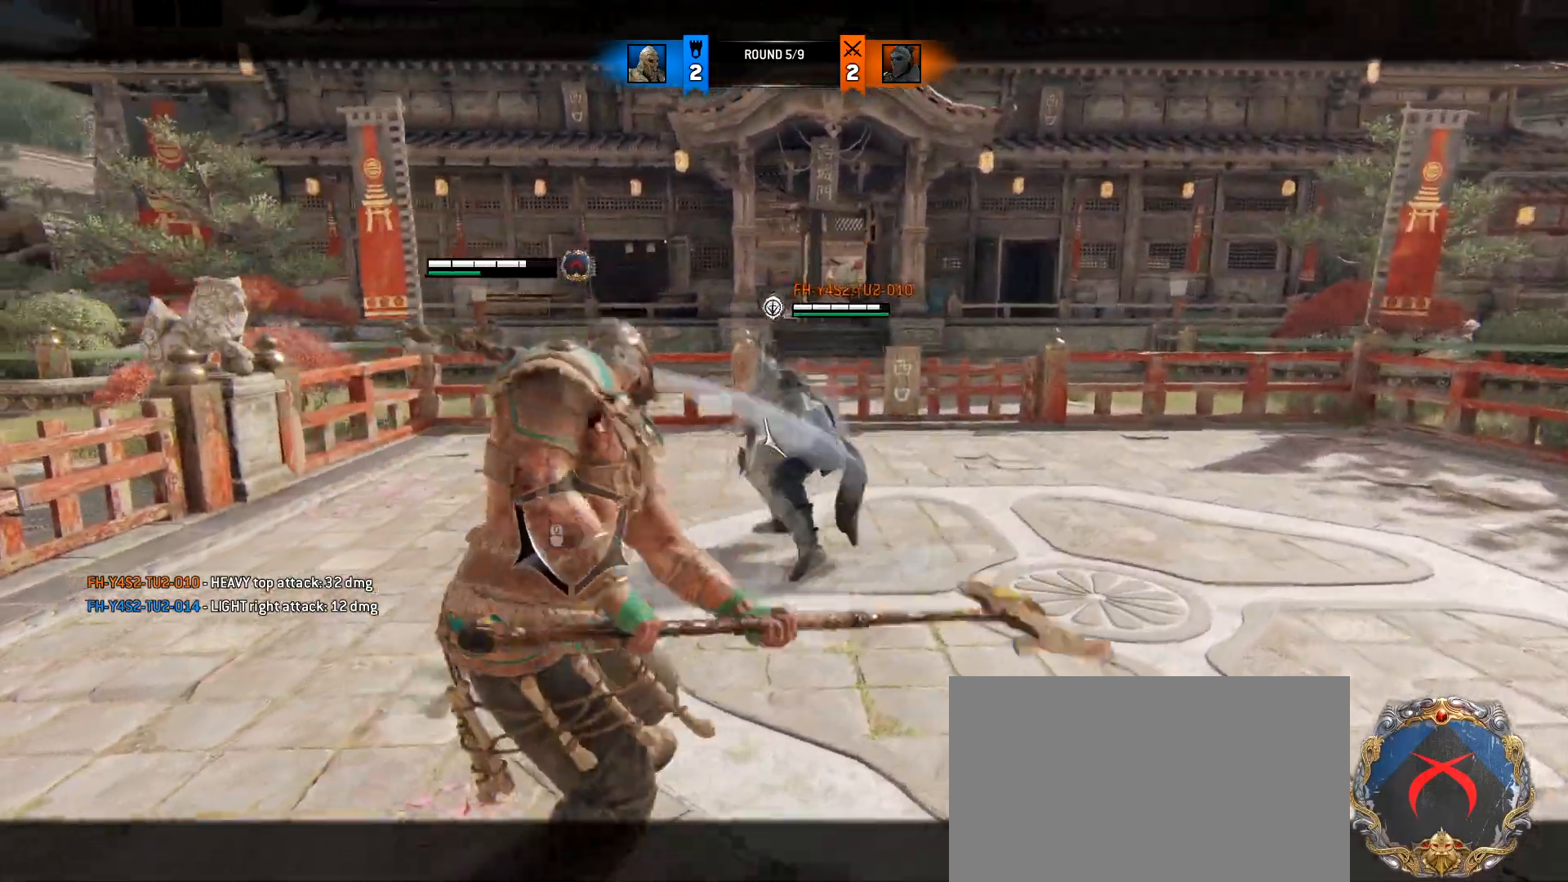
{"keys": ["a", "w"], "mouse": [], "events": [[83, "mouse_left", "down"], [367, "mouse_left", "up"], [450, "w", "down"]]}
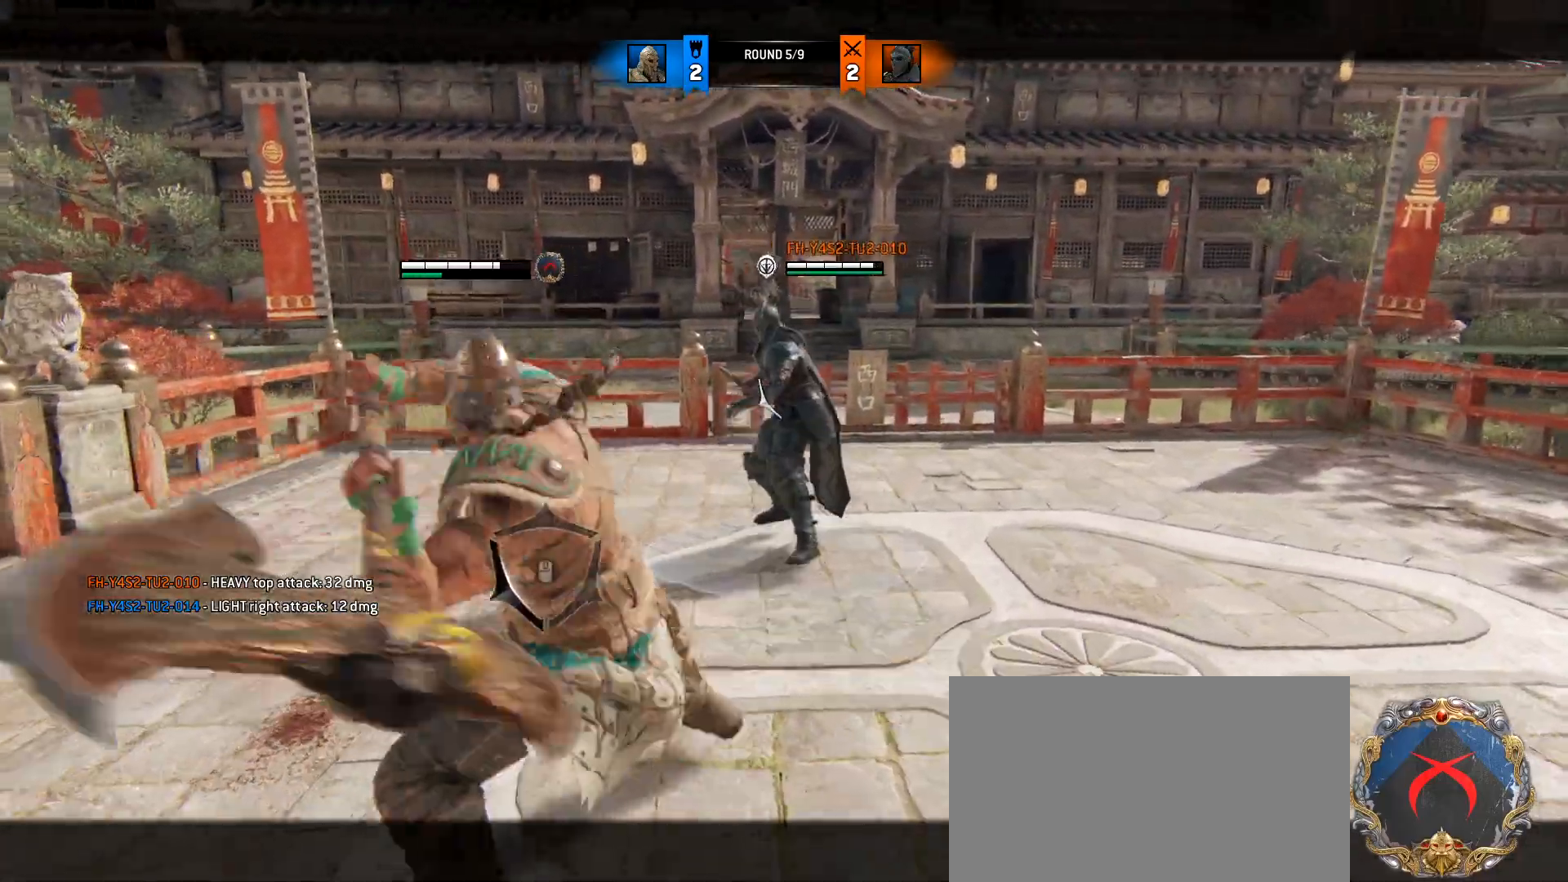
{"keys": ["a", "w"], "mouse": ["right"], "events": [[183, "mouse_right", "down"]]}
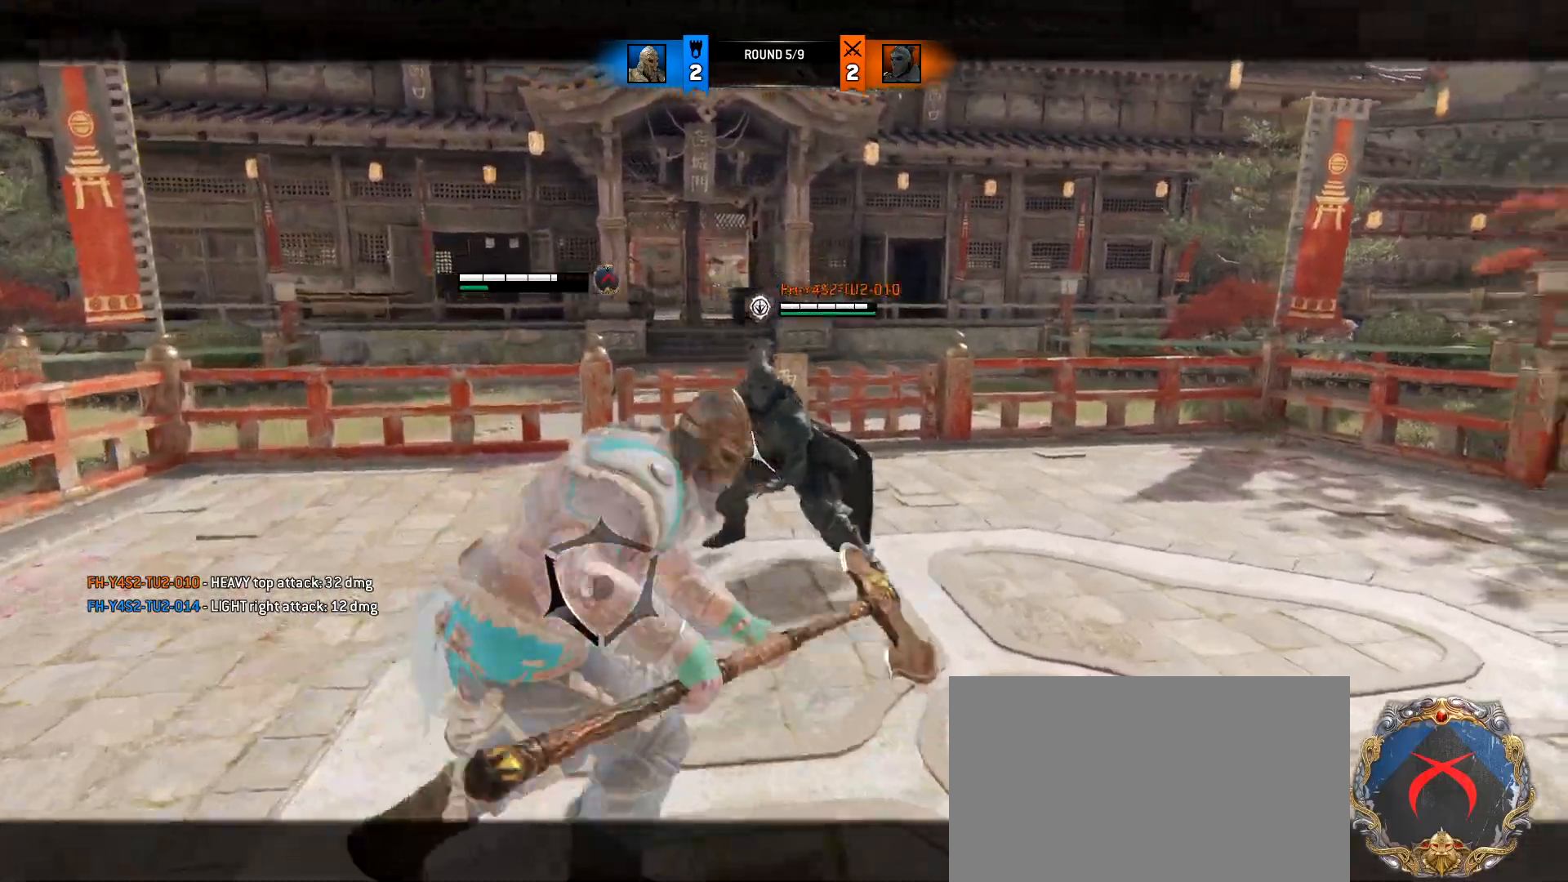
{"keys": ["a", "w"], "mouse": ["right"], "events": []}
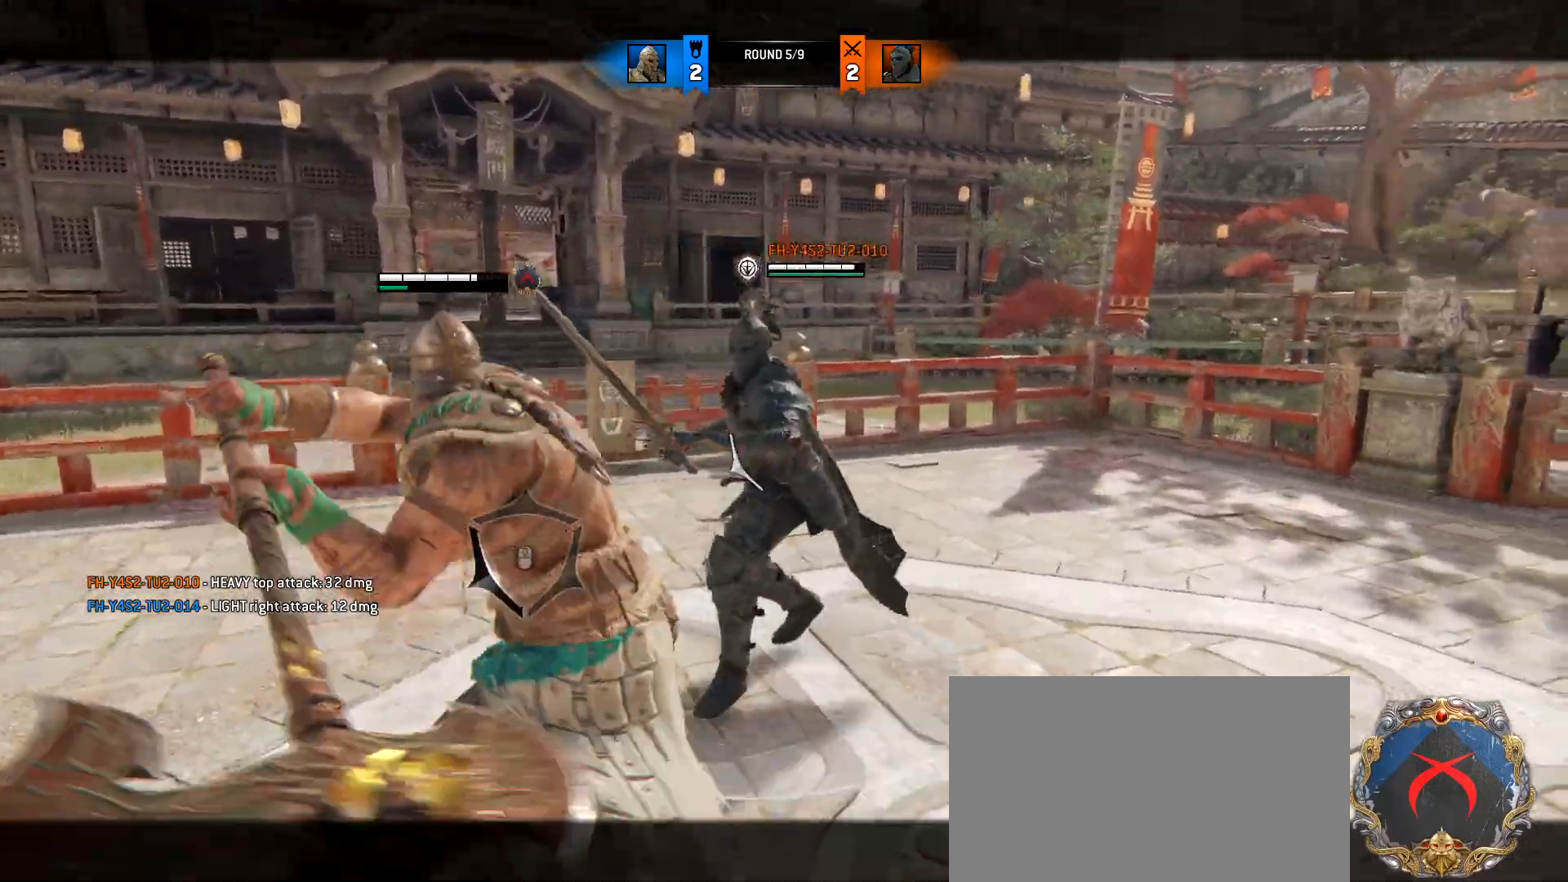
{"keys": ["a"], "mouse": [], "events": [[33, "a", "up"], [33, "d", "down"], [83, "mouse_right", "up"], [117, "a", "down"], [217, "d", "up"], [267, "d", "down"], [317, "a", "up"], [317, "mouse_wheel", "down"], [317, "w", "up"], [367, "a", "down"], [367, "d", "up"], [450, "mouse_wheel", "up"]]}
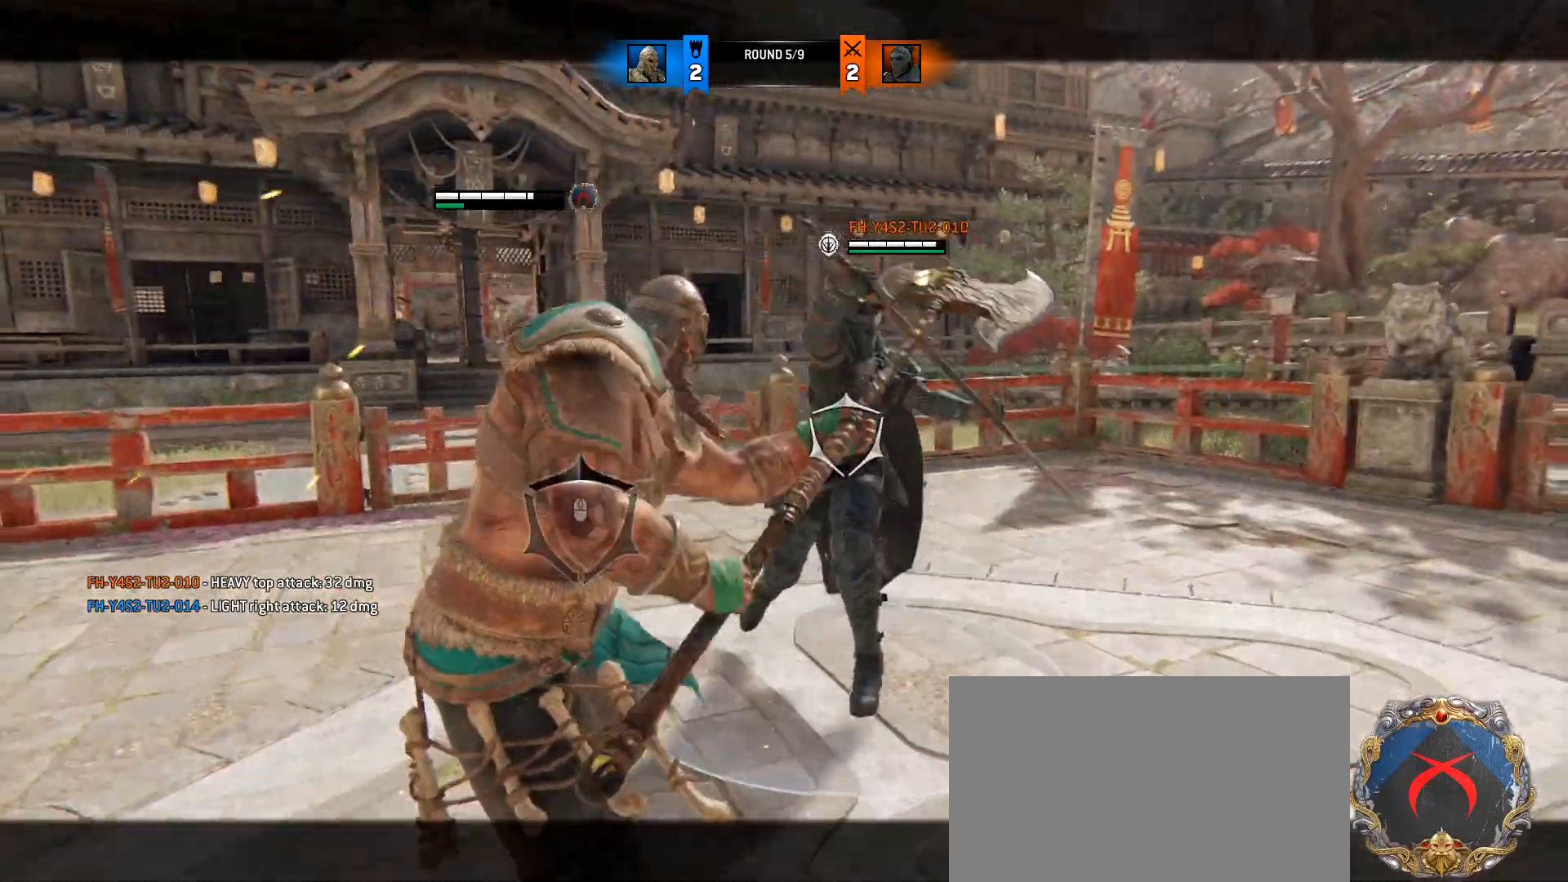
{"keys": ["d", "w"], "mouse": [], "events": [[183, "mouse_wheel", "down"], [183, "w", "down"], [233, "a", "up"], [233, "d", "down"], [333, "a", "down"], [333, "mouse_wheel", "up"], [383, "d", "up"], [467, "a", "up"], [467, "d", "down"]]}
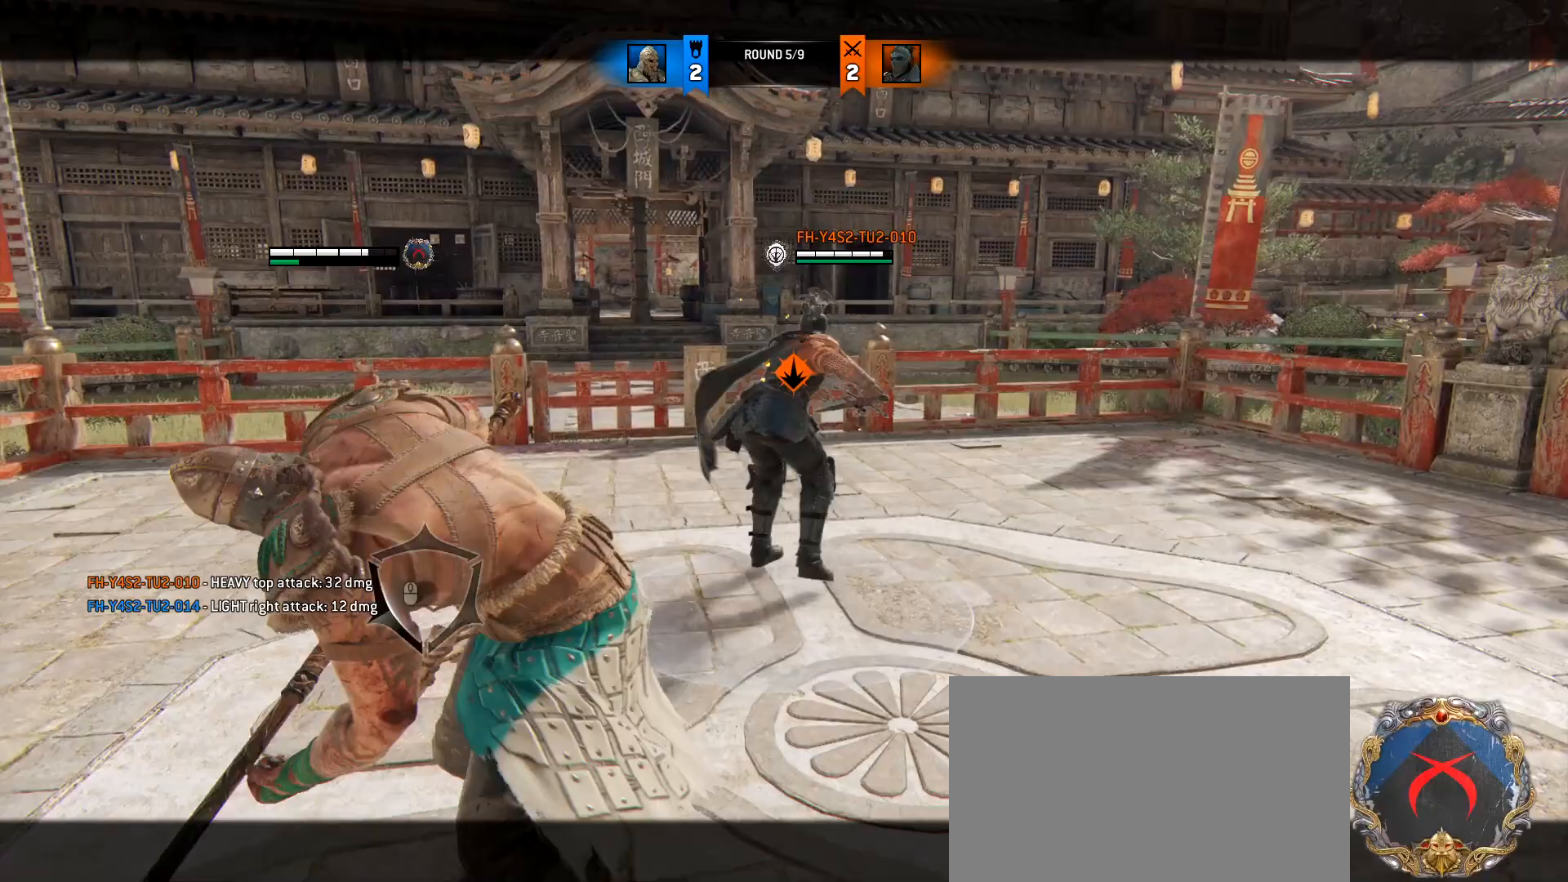
{"keys": ["a"], "mouse": [], "events": [[67, "a", "down"], [117, "d", "up"], [117, "mouse_wheel", "down"], [250, "w", "up"], [300, "mouse_wheel", "up"]]}
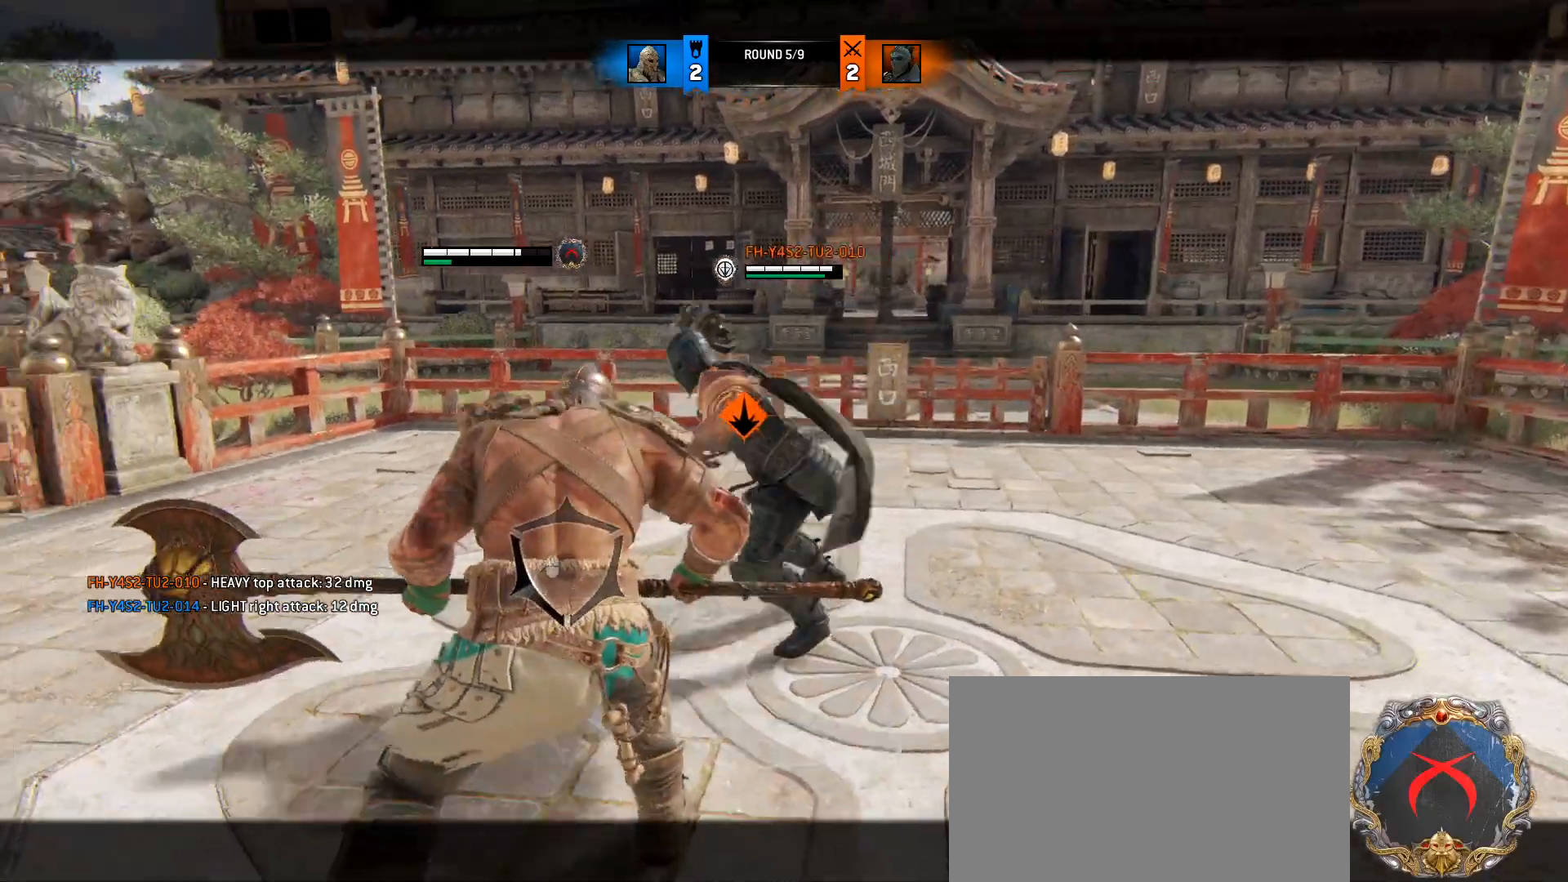
{"keys": ["a", "w"], "mouse": [], "events": [[83, "mouse_wheel", "down"], [217, "mouse_wheel", "up"], [217, "w", "down"], [267, "mouse_wheel", "down"], [317, "a", "up"], [317, "d", "down"], [317, "mouse_wheel", "up"], [450, "a", "down"], [500, "d", "up"]]}
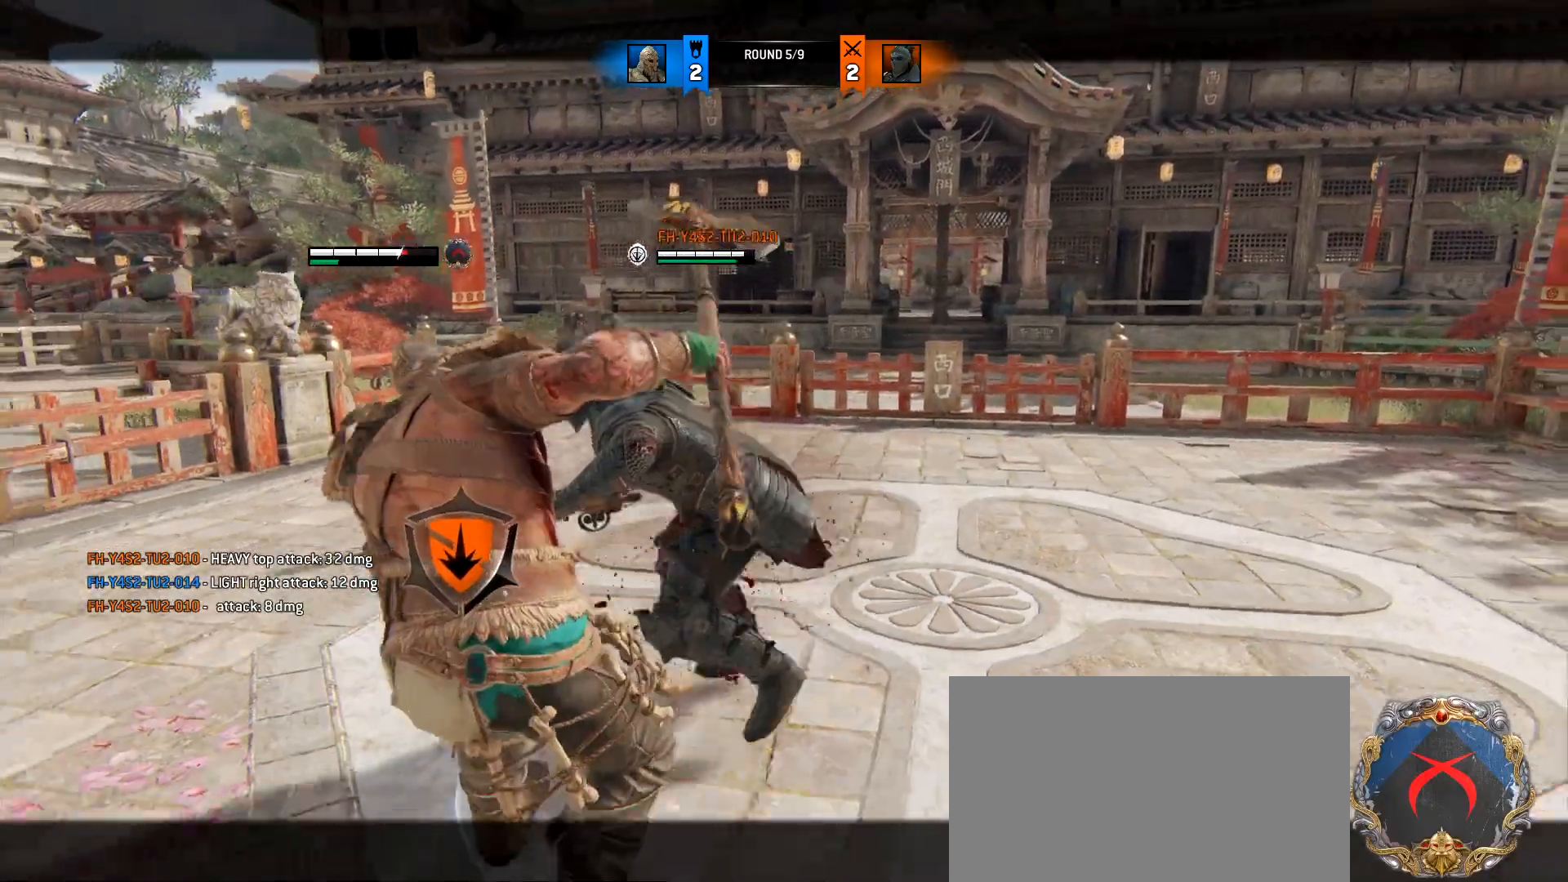
{"keys": ["d", "w"], "mouse": ["wheel"], "events": [[50, "mouse_wheel", "down"], [100, "a", "up"], [100, "d", "down"], [183, "mouse_wheel", "up"], [233, "a", "down"], [283, "d", "up"], [367, "d", "down"], [417, "a", "up"], [467, "mouse_wheel", "down"]]}
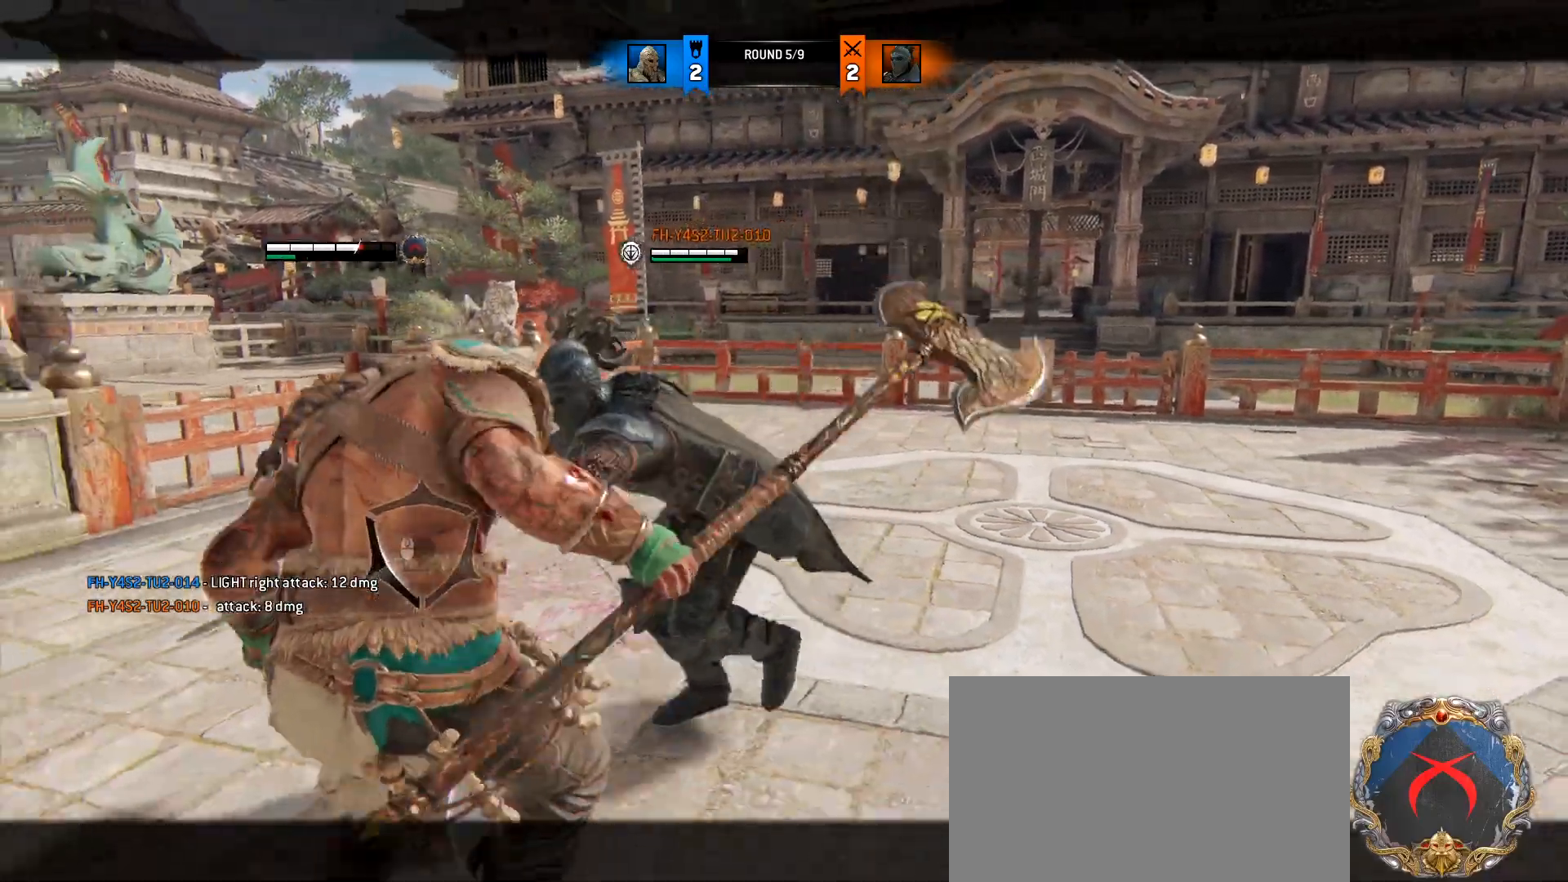
{"keys": ["a", "d", "w"], "mouse": ["wheel"], "events": [[67, "a", "down"], [67, "d", "up"], [150, "d", "down"], [150, "mouse_wheel", "up"], [200, "a", "up"], [350, "a", "down"], [383, "d", "up"], [383, "mouse_wheel", "down"], [433, "d", "down"]]}
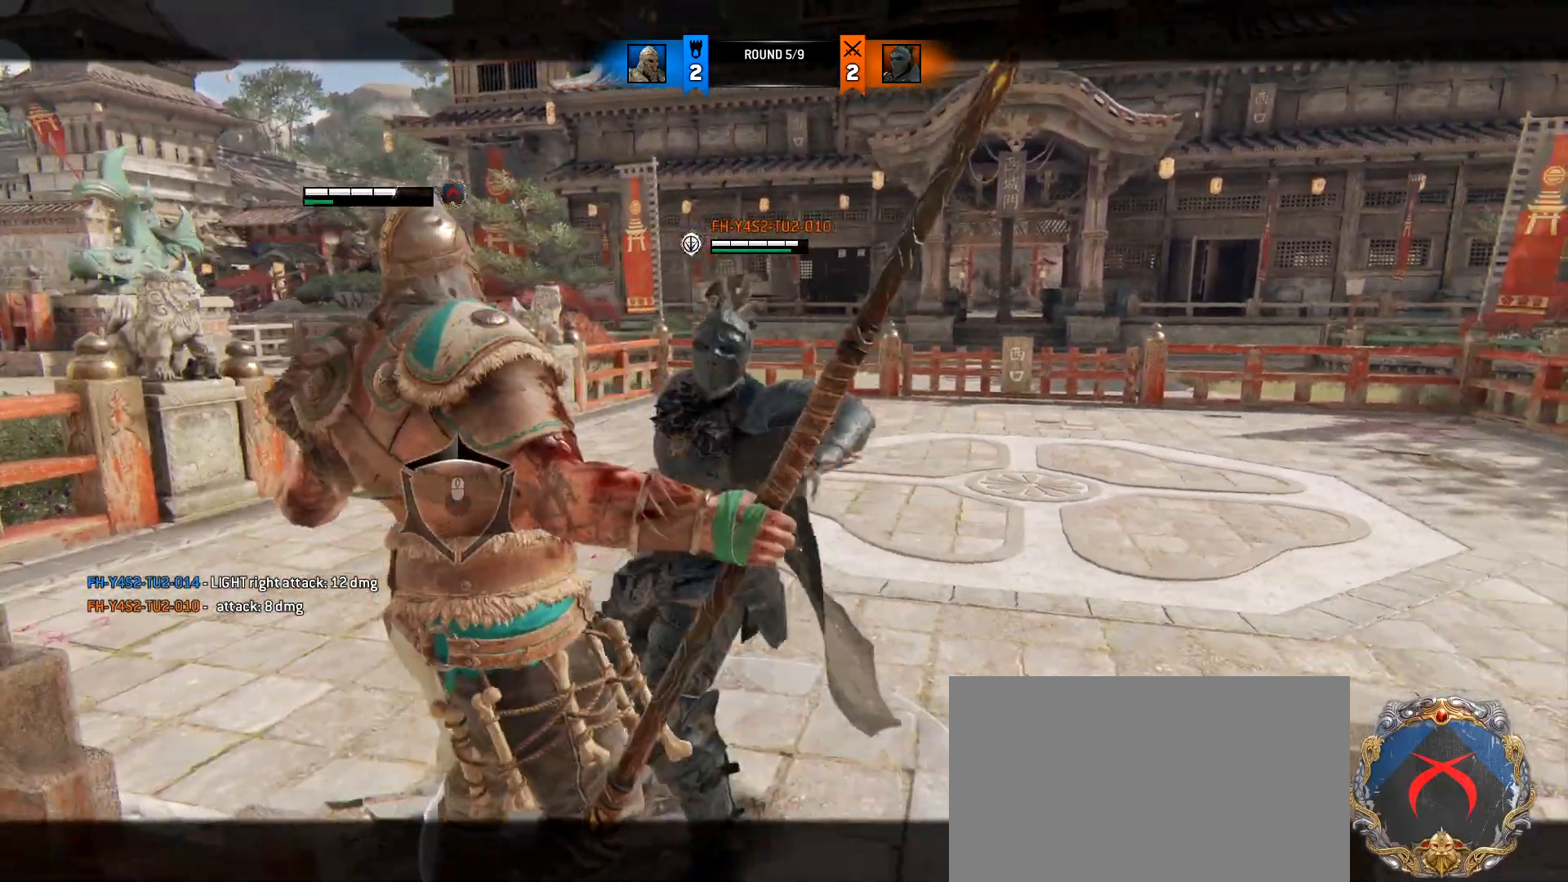
{"keys": ["w"], "mouse": [], "events": [[33, "a", "up"], [83, "mouse_wheel", "up"], [133, "a", "down"], [133, "d", "up"], [267, "d", "down"], [317, "a", "up"], [367, "mouse_wheel", "down"], [400, "d", "up"], [500, "mouse_wheel", "up"]]}
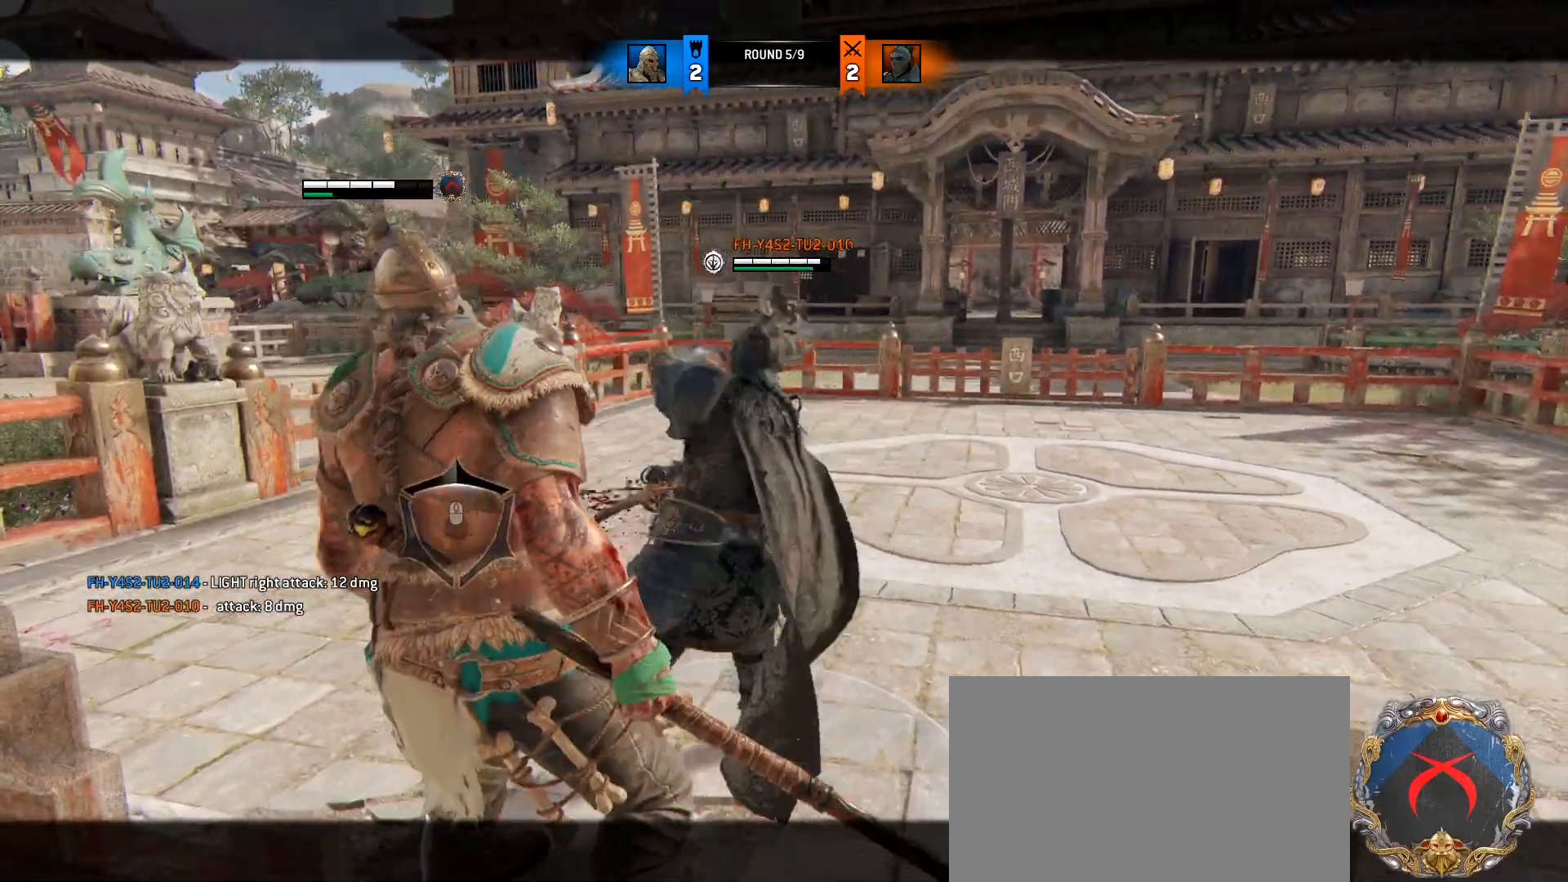
{"keys": ["w"], "mouse": [], "events": []}
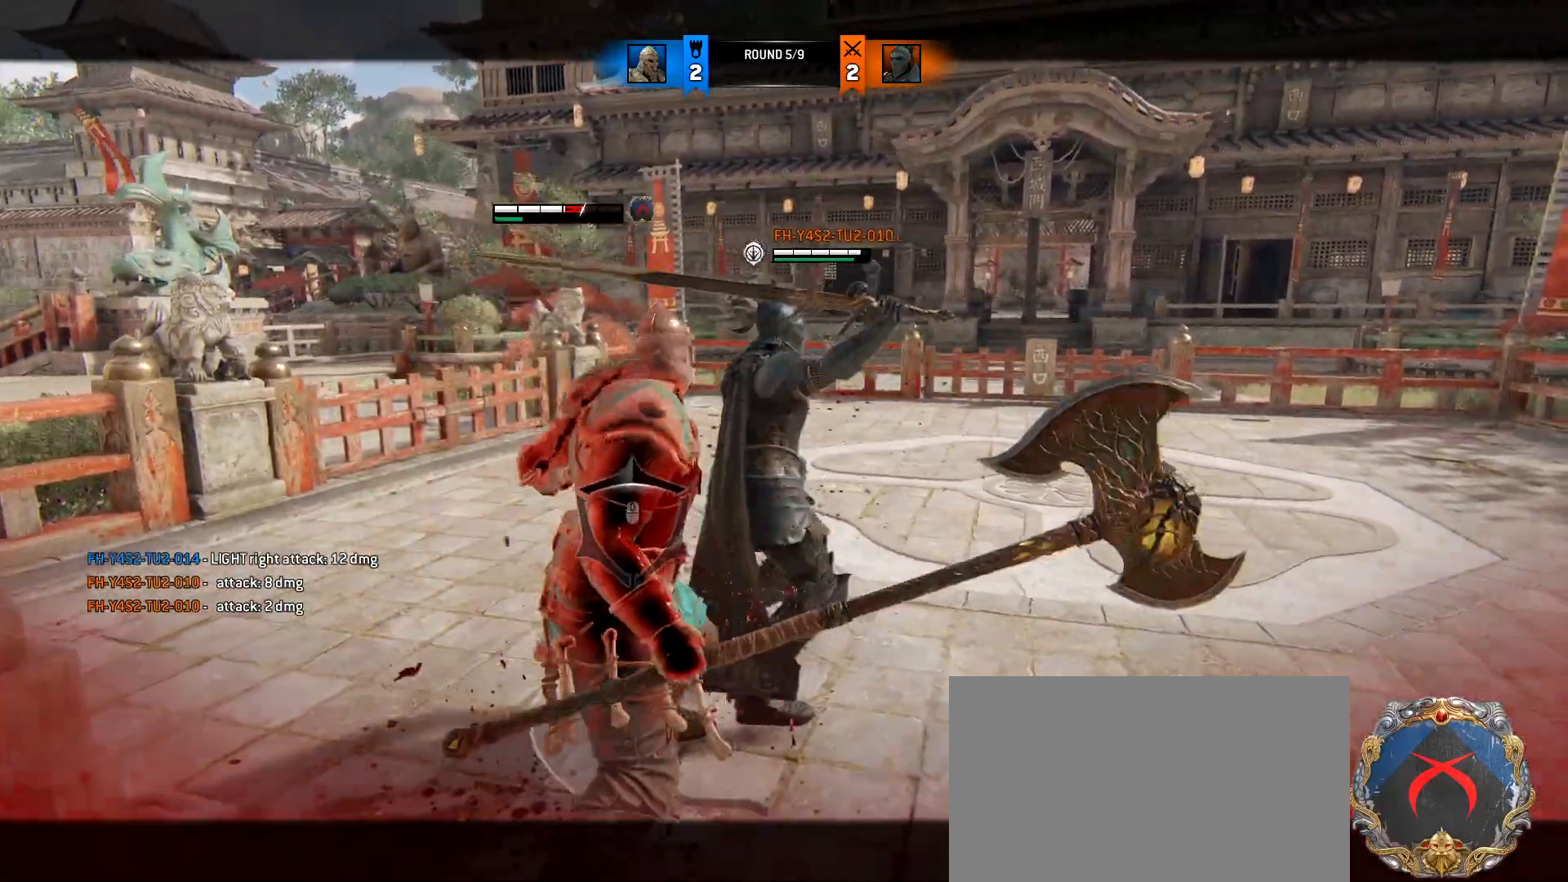
{"keys": ["w"], "mouse": [], "events": [[250, "mouse_left", "down"], [383, "mouse_left", "up"]]}
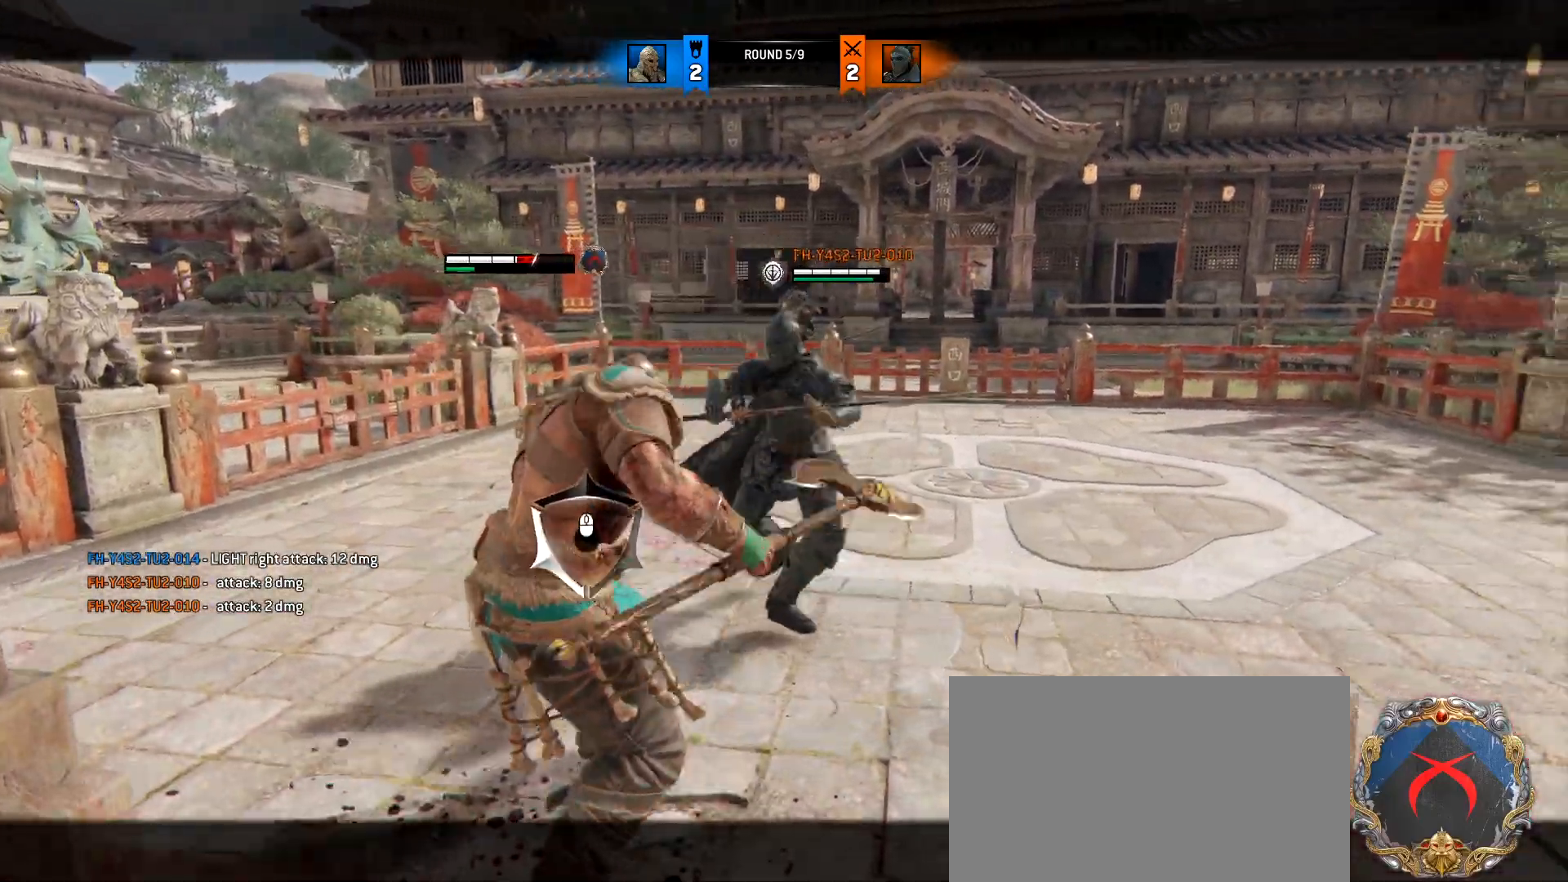
{"keys": ["a", "d", "w"], "mouse": [], "events": [[33, "d", "down"], [367, "a", "down"], [367, "d", "up"], [400, "d", "down"]]}
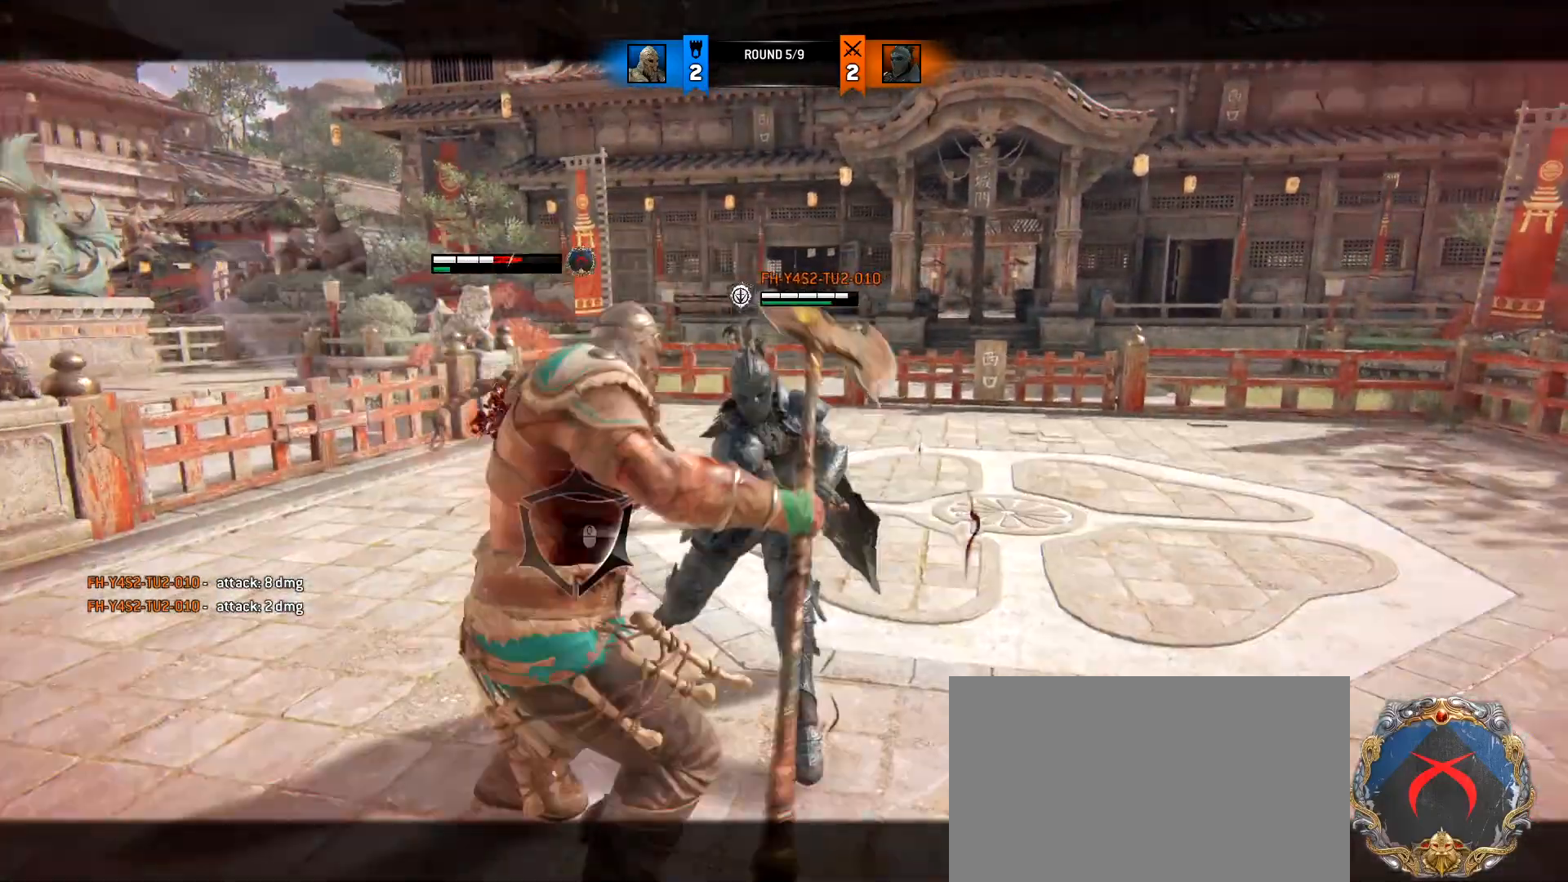
{"keys": ["a"], "mouse": [], "events": [[333, "d", "up"], [417, "w", "up"]]}
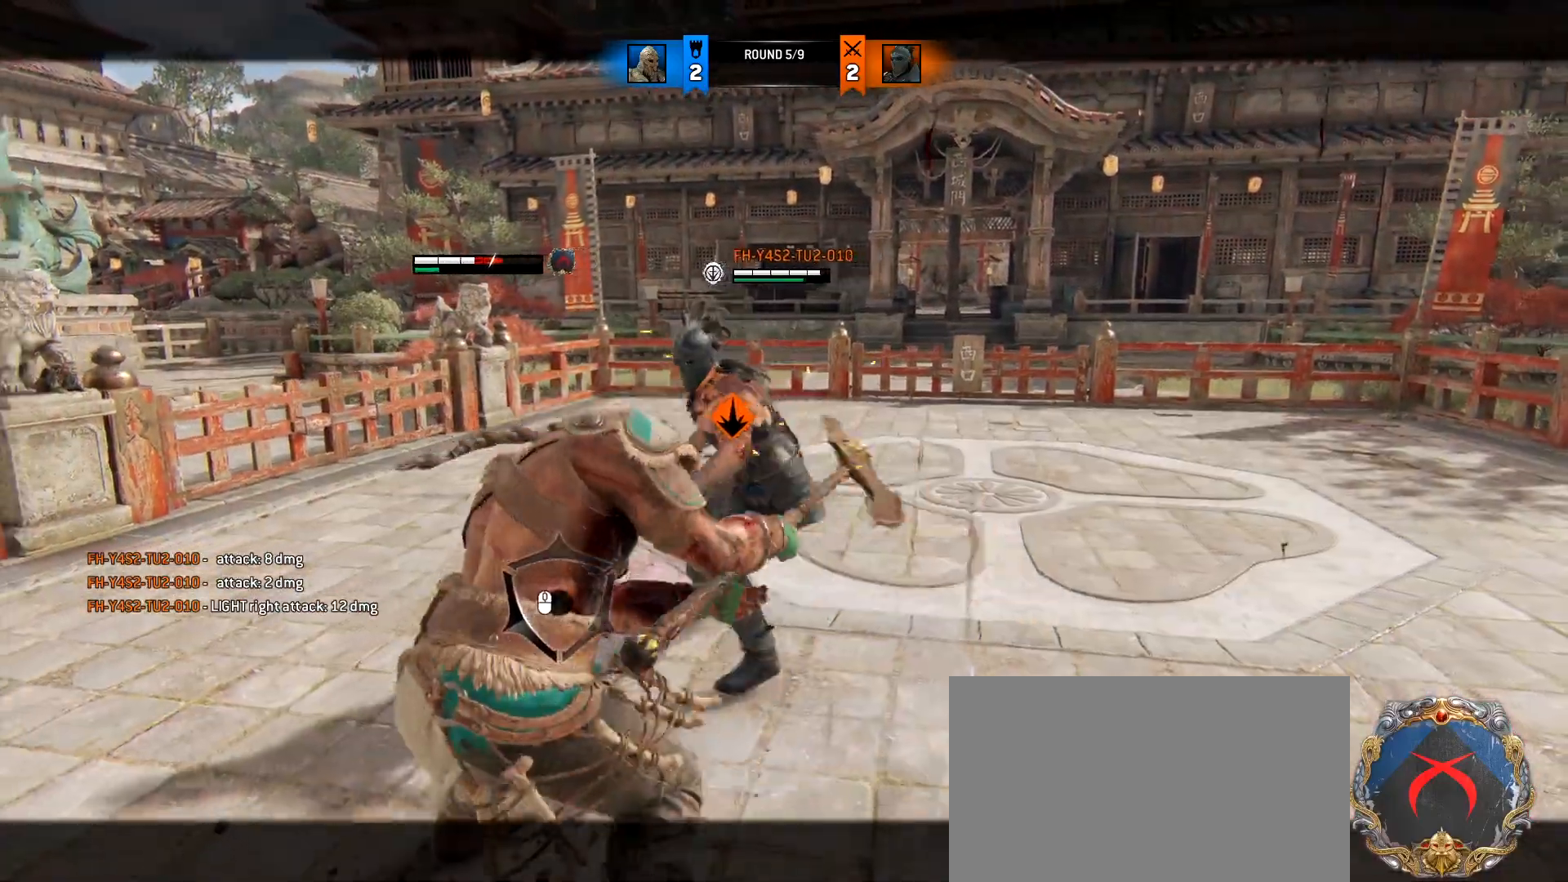
{"keys": ["a"], "mouse": [], "events": [[67, "space", "down"], [200, "space", "up"]]}
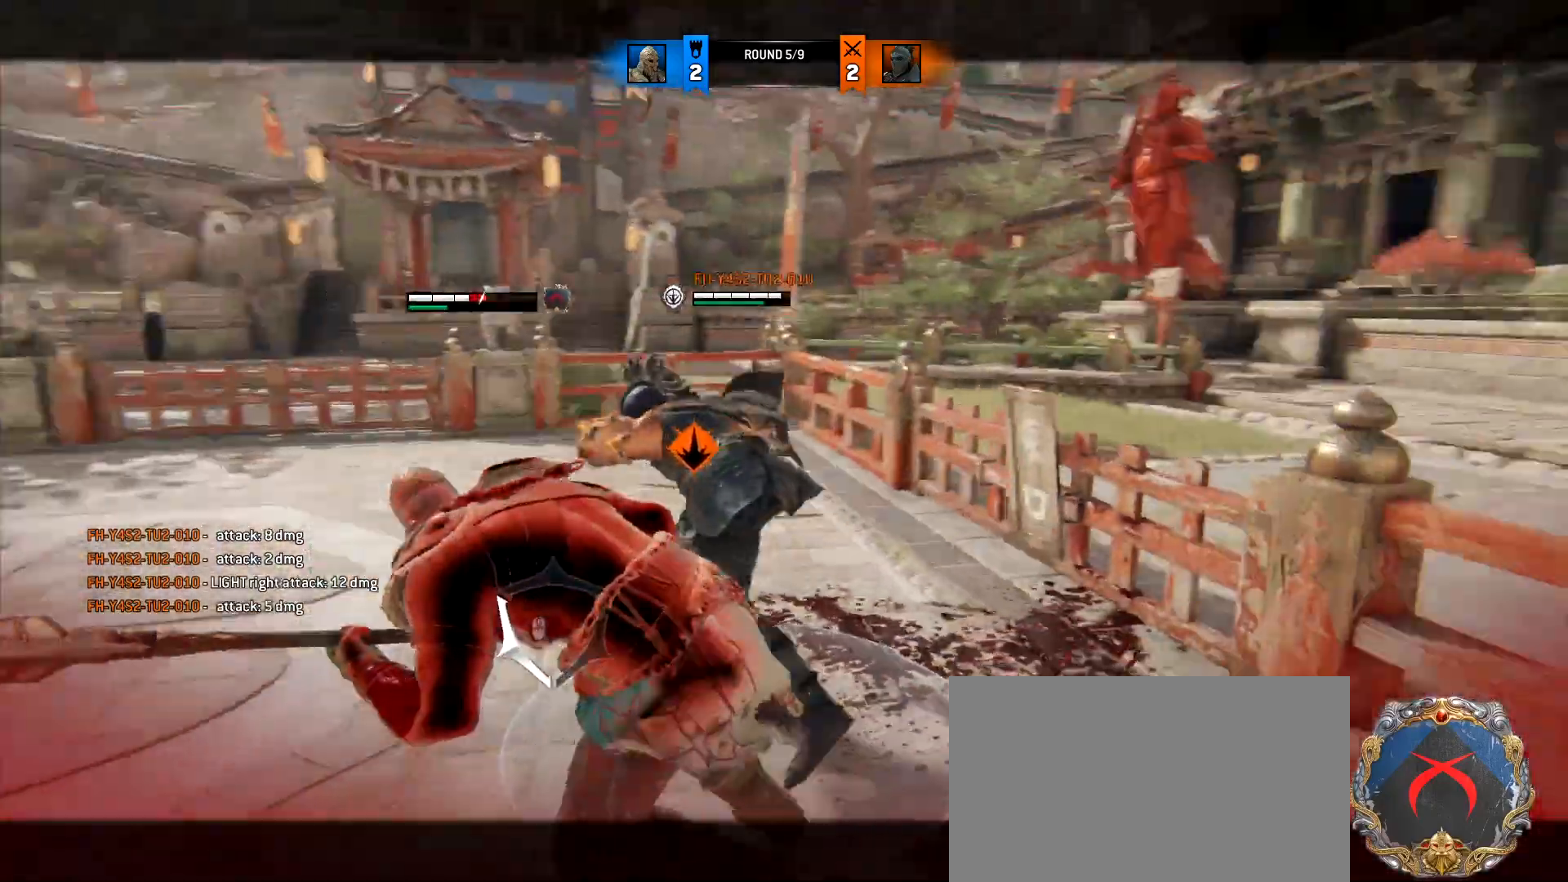
{"keys": ["a"], "mouse": ["wheel"], "events": [[450, "mouse_wheel", "down"]]}
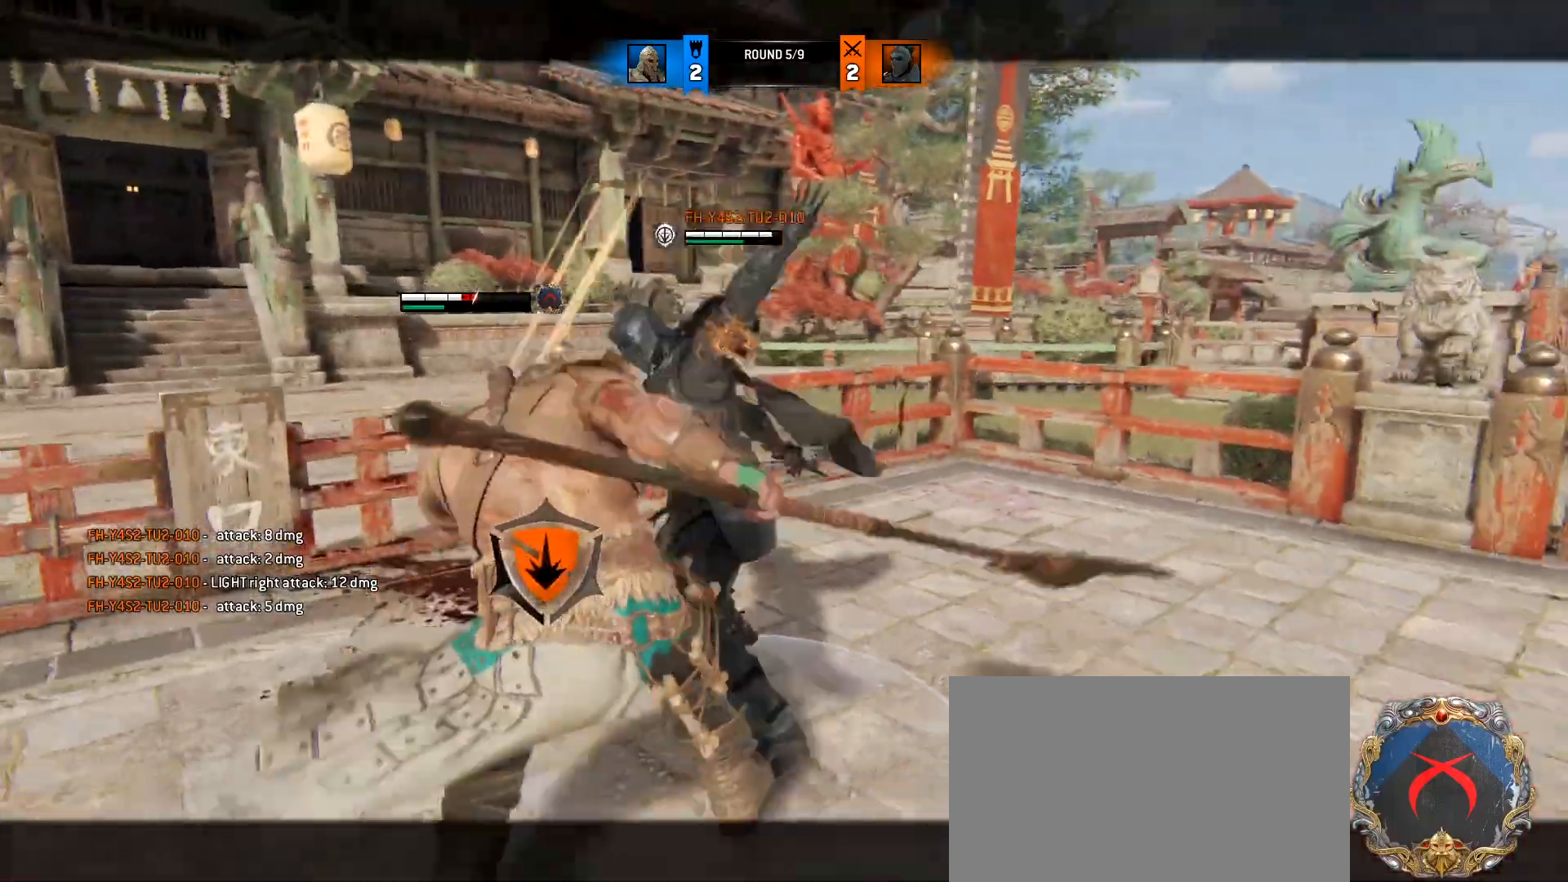
{"keys": ["a", "d", "s"], "mouse": ["wheel"], "events": [[50, "s", "down"], [183, "a", "up"], [183, "mouse_wheel", "up"], [283, "d", "down"], [417, "a", "down"], [417, "mouse_wheel", "down"]]}
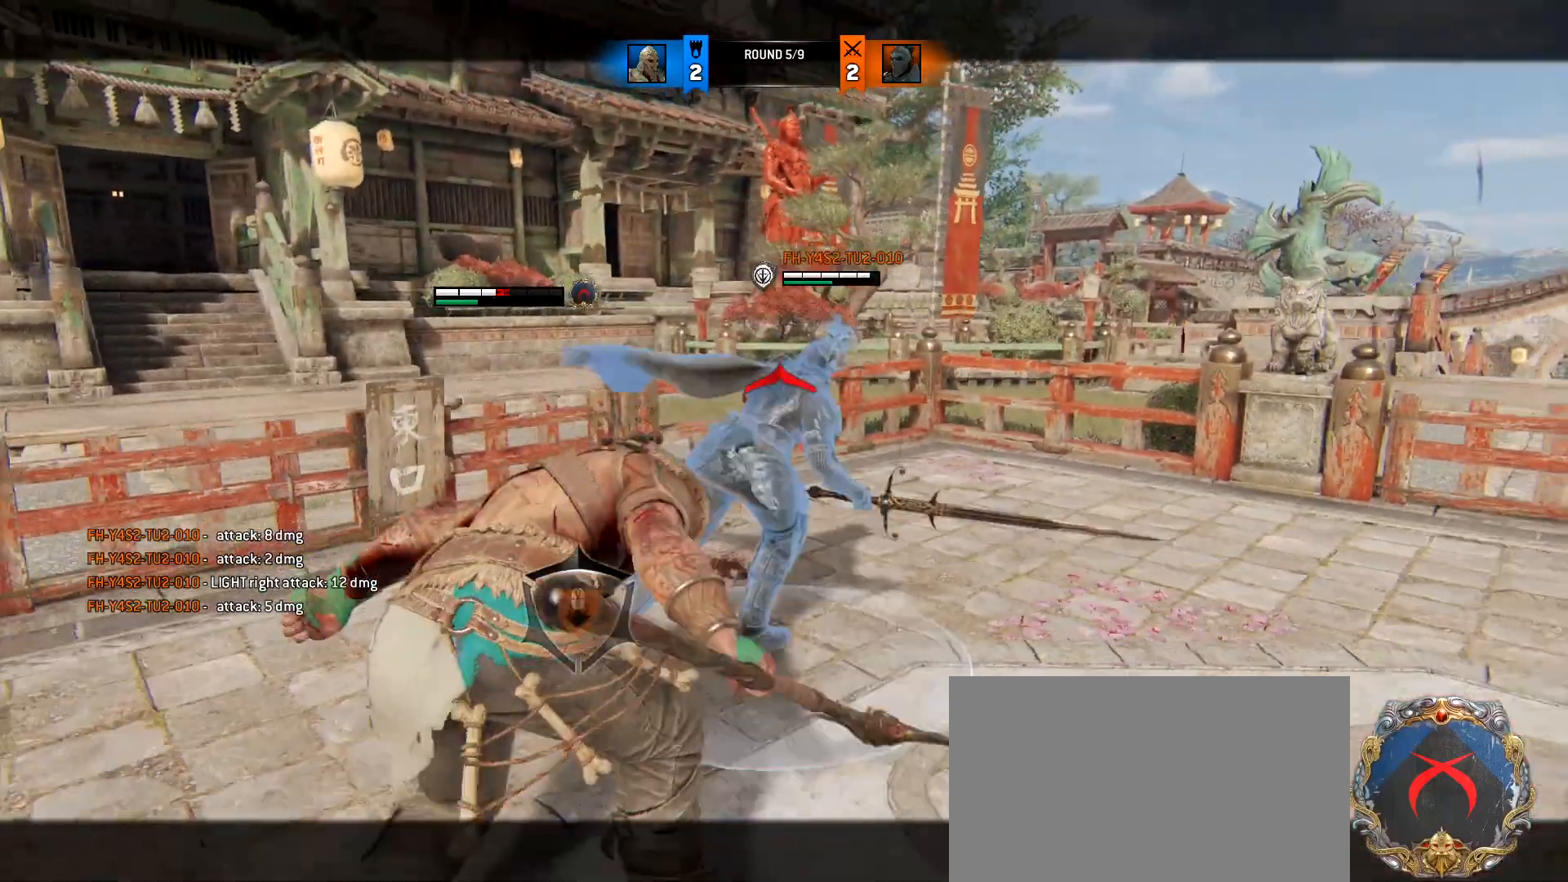
{"keys": ["a", "d", "s"], "mouse": ["wheel"], "events": [[17, "d", "up"], [67, "d", "down"], [117, "a", "up"], [117, "mouse_wheel", "up"], [300, "a", "down"], [300, "d", "up"], [383, "mouse_wheel", "down"], [433, "d", "down"]]}
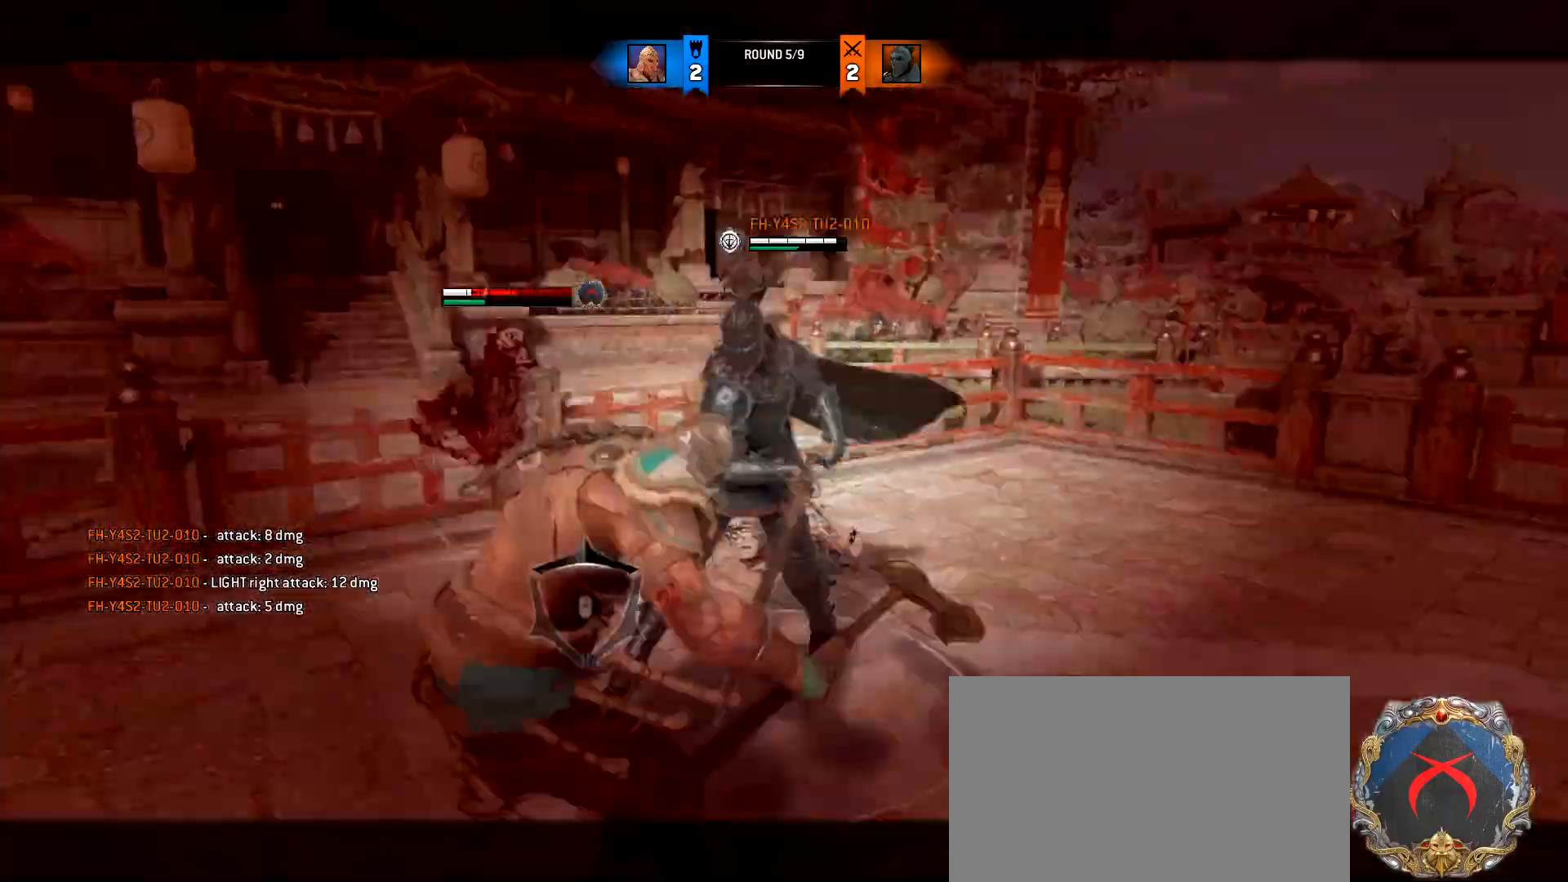
{"keys": ["w"], "mouse": [], "events": [[83, "mouse_wheel", "up"], [83, "s", "up"], [167, "a", "up"], [267, "d", "up"], [367, "w", "down"]]}
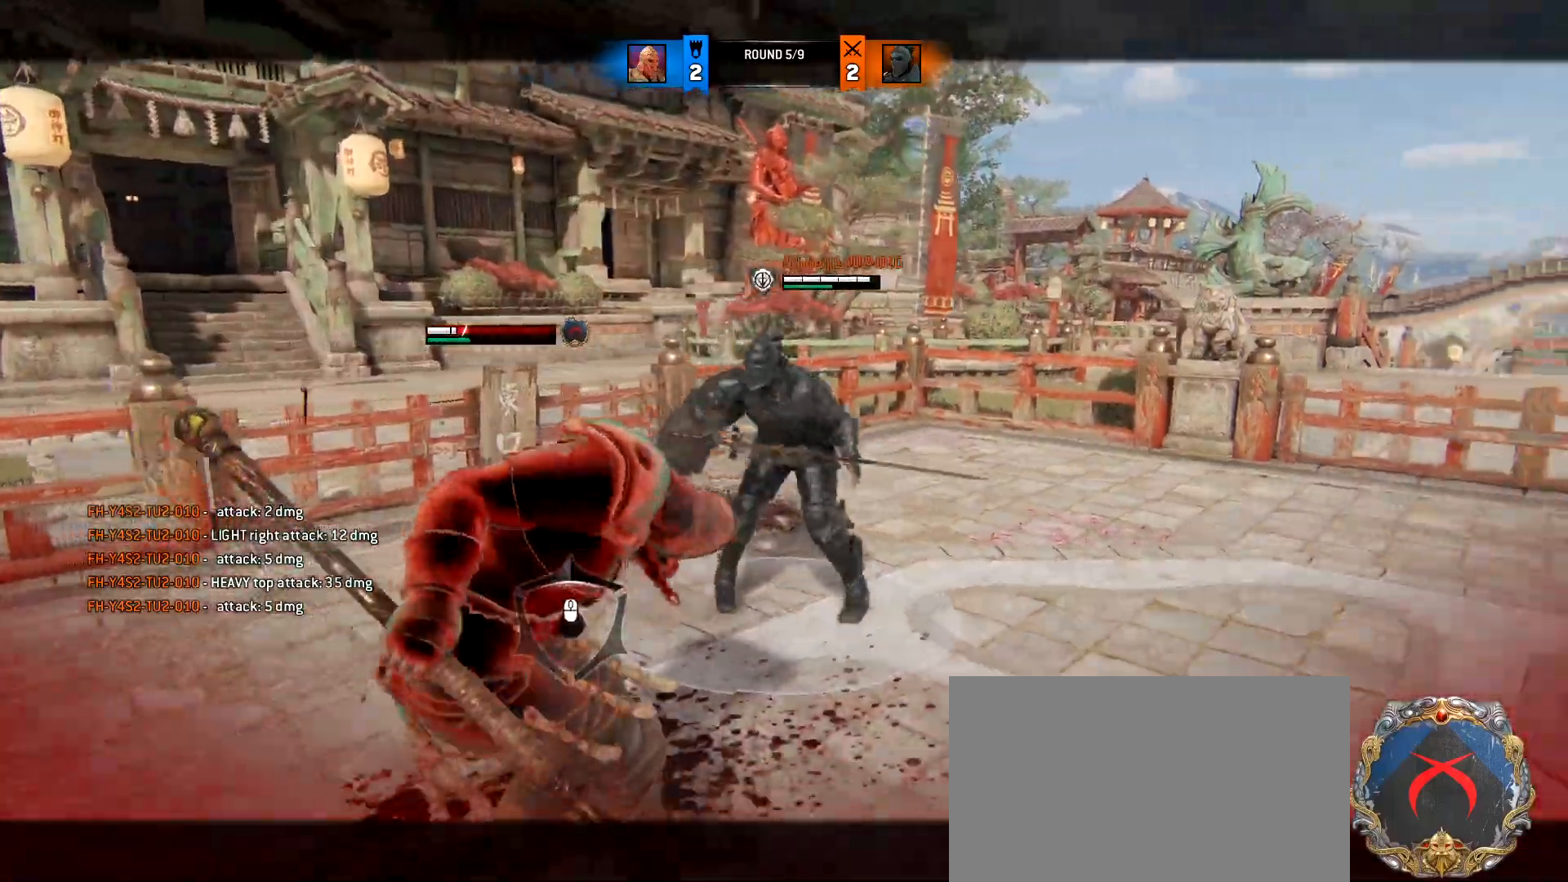
{"keys": ["a", "d", "w"], "mouse": [], "events": [[133, "a", "down"], [283, "a", "up"], [283, "d", "down"], [383, "a", "down"], [417, "d", "up"], [467, "d", "down"]]}
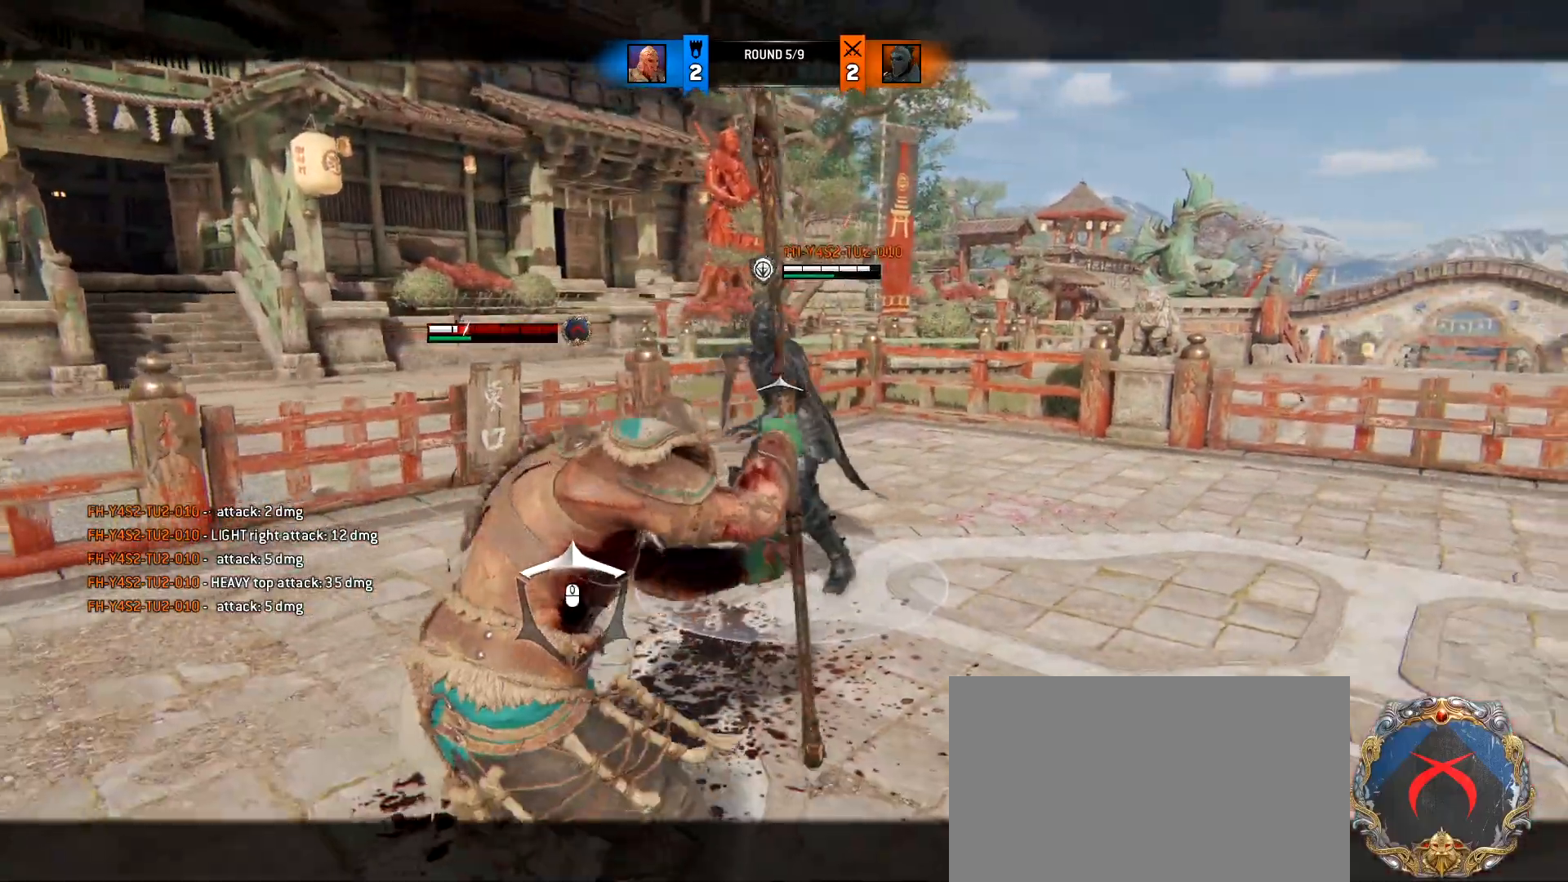
{"keys": ["d"], "mouse": ["left"], "events": [[67, "a", "up"], [350, "mouse_left", "down"], [350, "w", "up"]]}
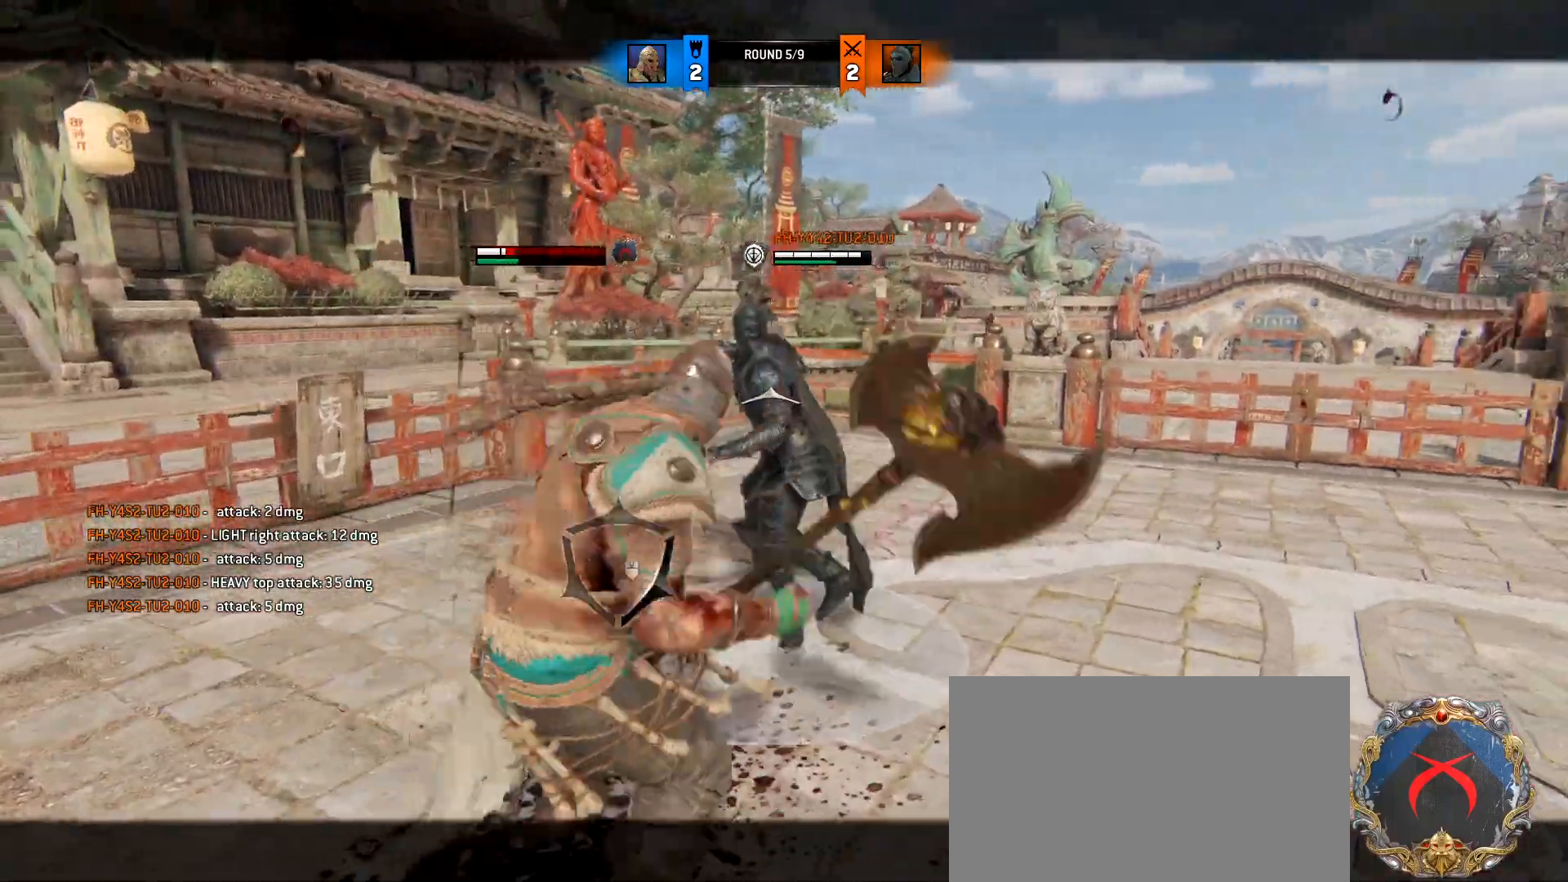
{"keys": ["w"], "mouse": ["right"], "events": [[33, "mouse_left", "up"], [83, "w", "down"], [133, "a", "down"], [167, "d", "up"], [217, "d", "down"], [267, "a", "up"], [417, "mouse_right", "down"], [450, "d", "up"]]}
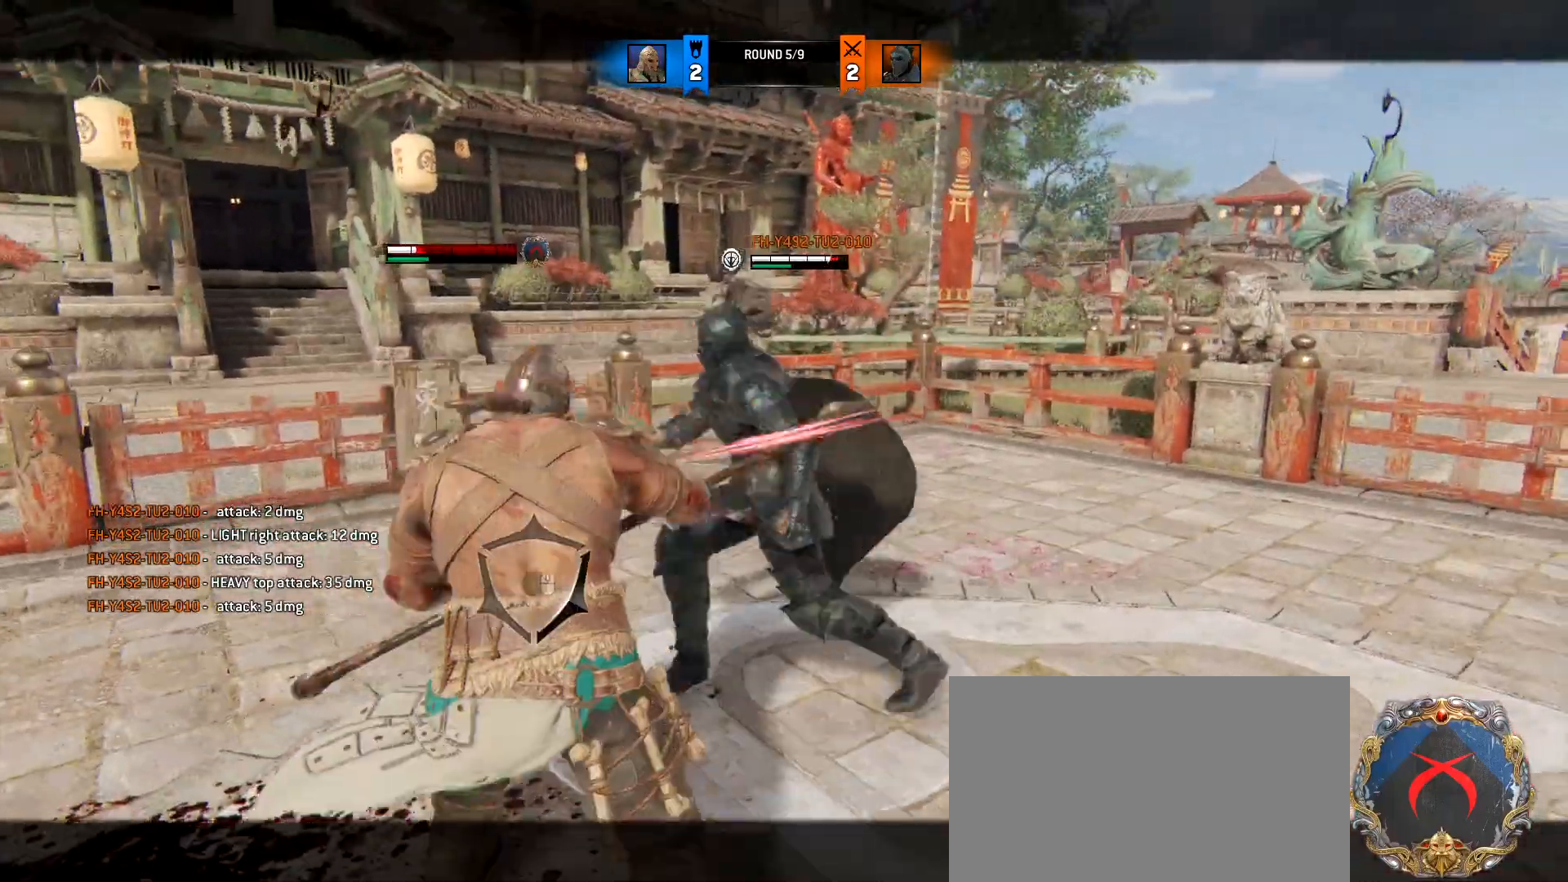
{"keys": ["w"], "mouse": [], "events": [[467, "mouse_right", "up"]]}
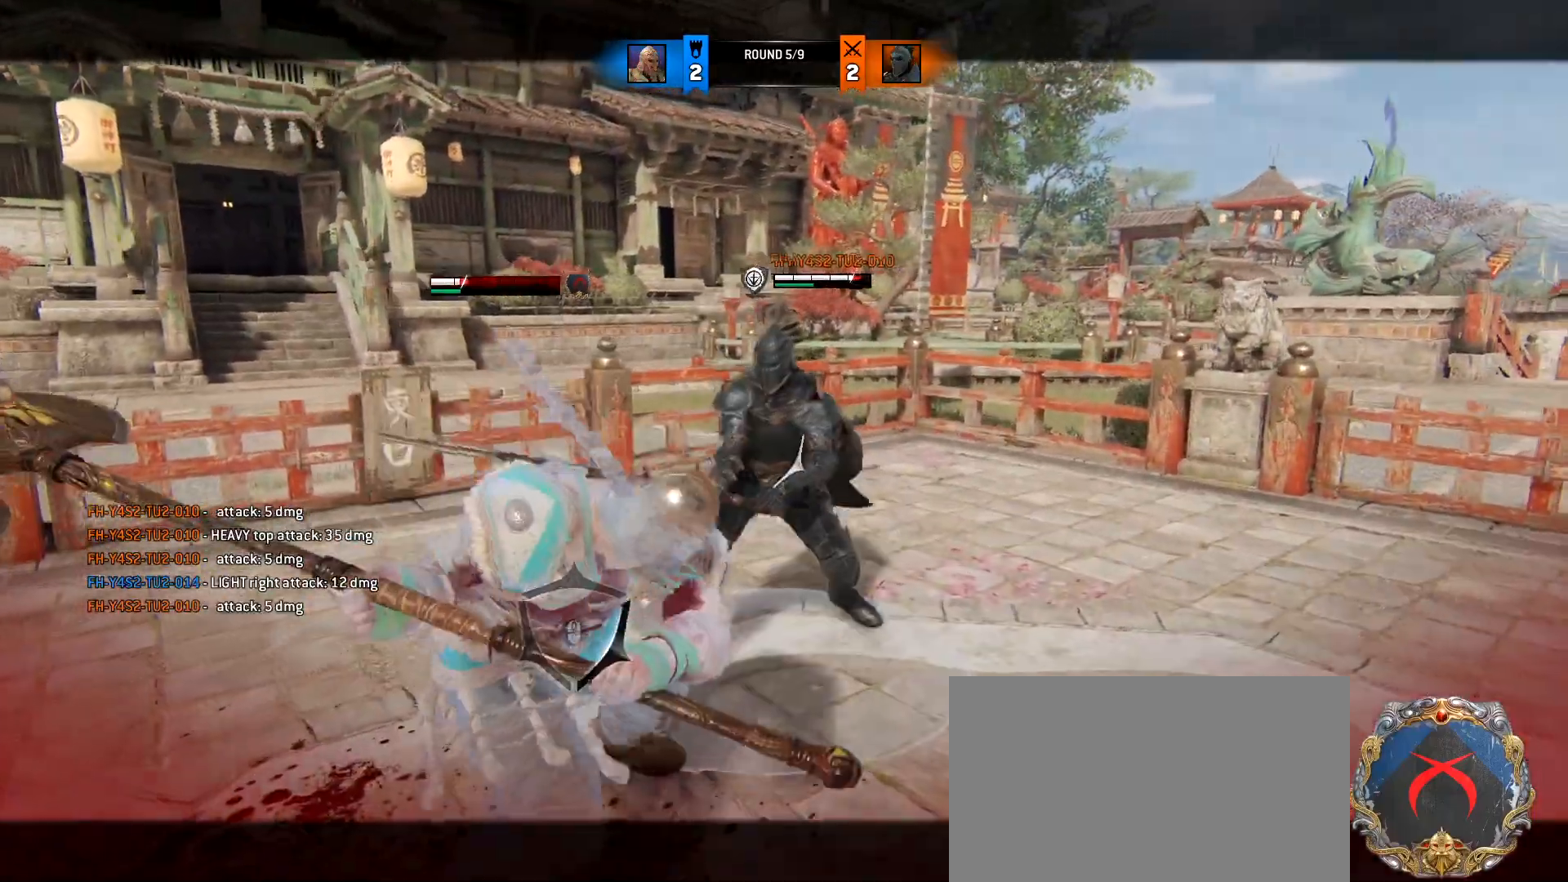
{"keys": ["a", "w"], "mouse": ["right"], "events": [[17, "a", "down"], [117, "d", "down"], [150, "a", "up"], [250, "a", "down"], [250, "d", "up"], [433, "mouse_right", "down"]]}